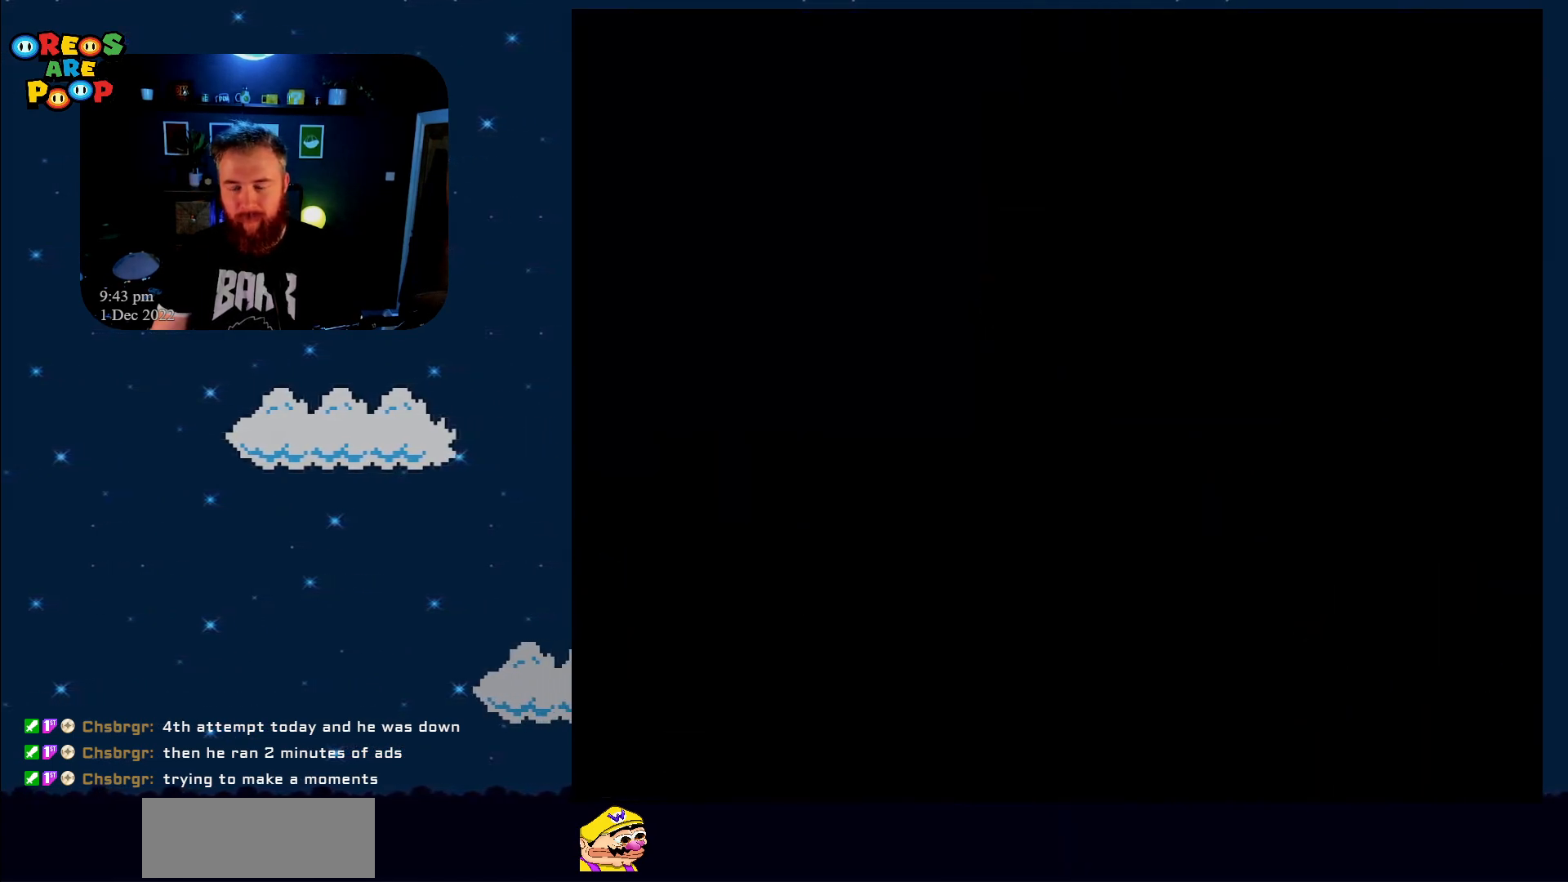
Gameplay with a controller (Nintendo layout); each line is a JSON object with the inputs held at the frame after it. "events" lists button and stick changes between this image and that frame as [ms after this image, input, new state], when the widget could be followed in between. Not read: L1 L3 R1 R3.
{"buttons": [], "events": [[417, "A", "up"]]}
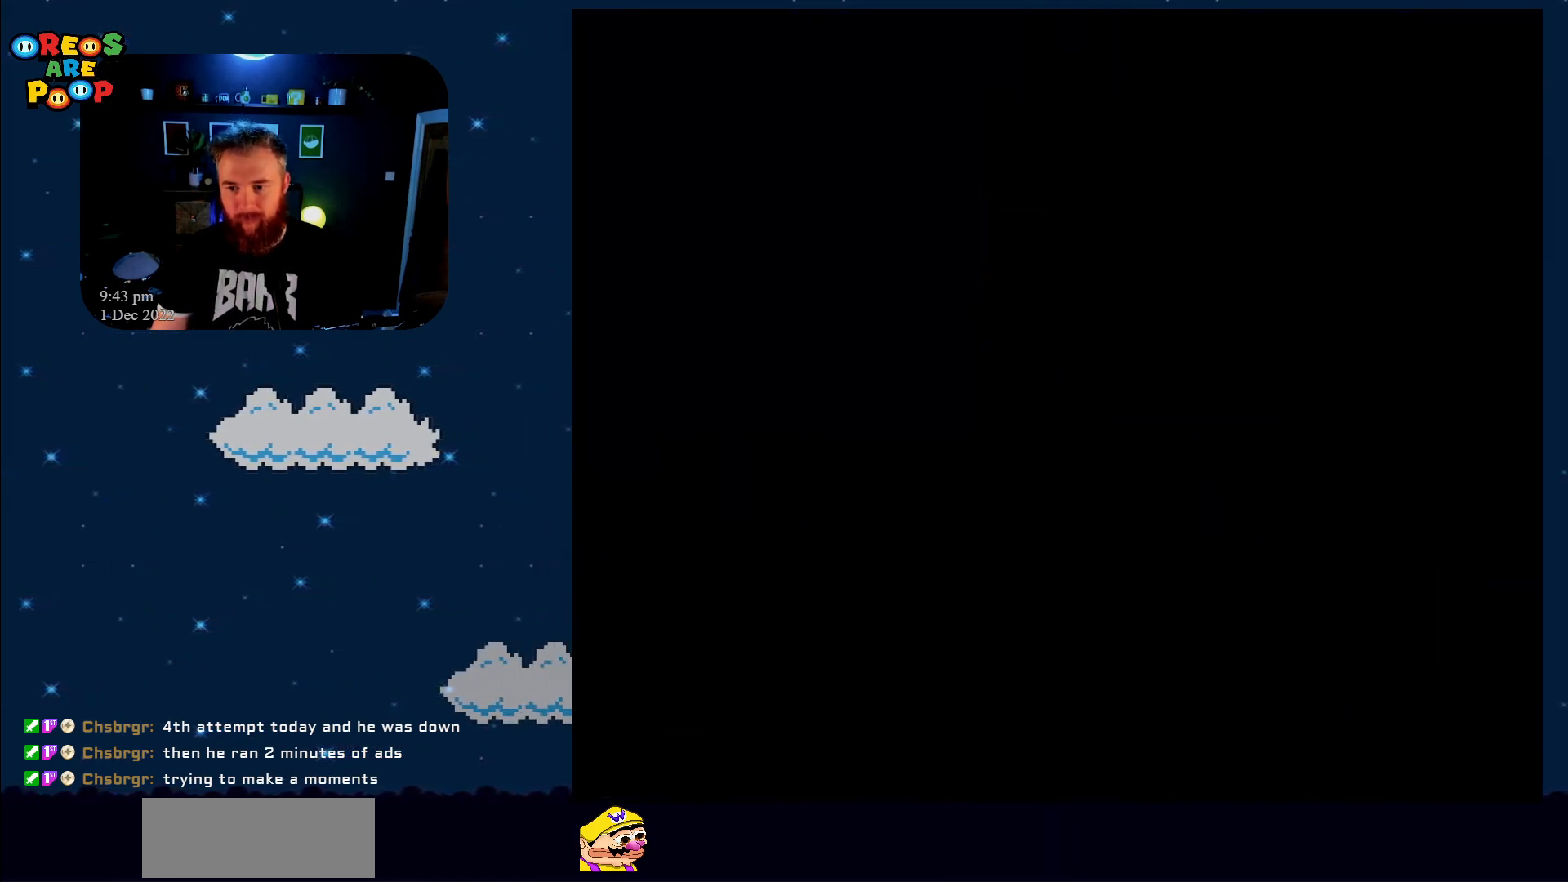
{"buttons": ["Y"], "events": [[267, "Y", "down"]]}
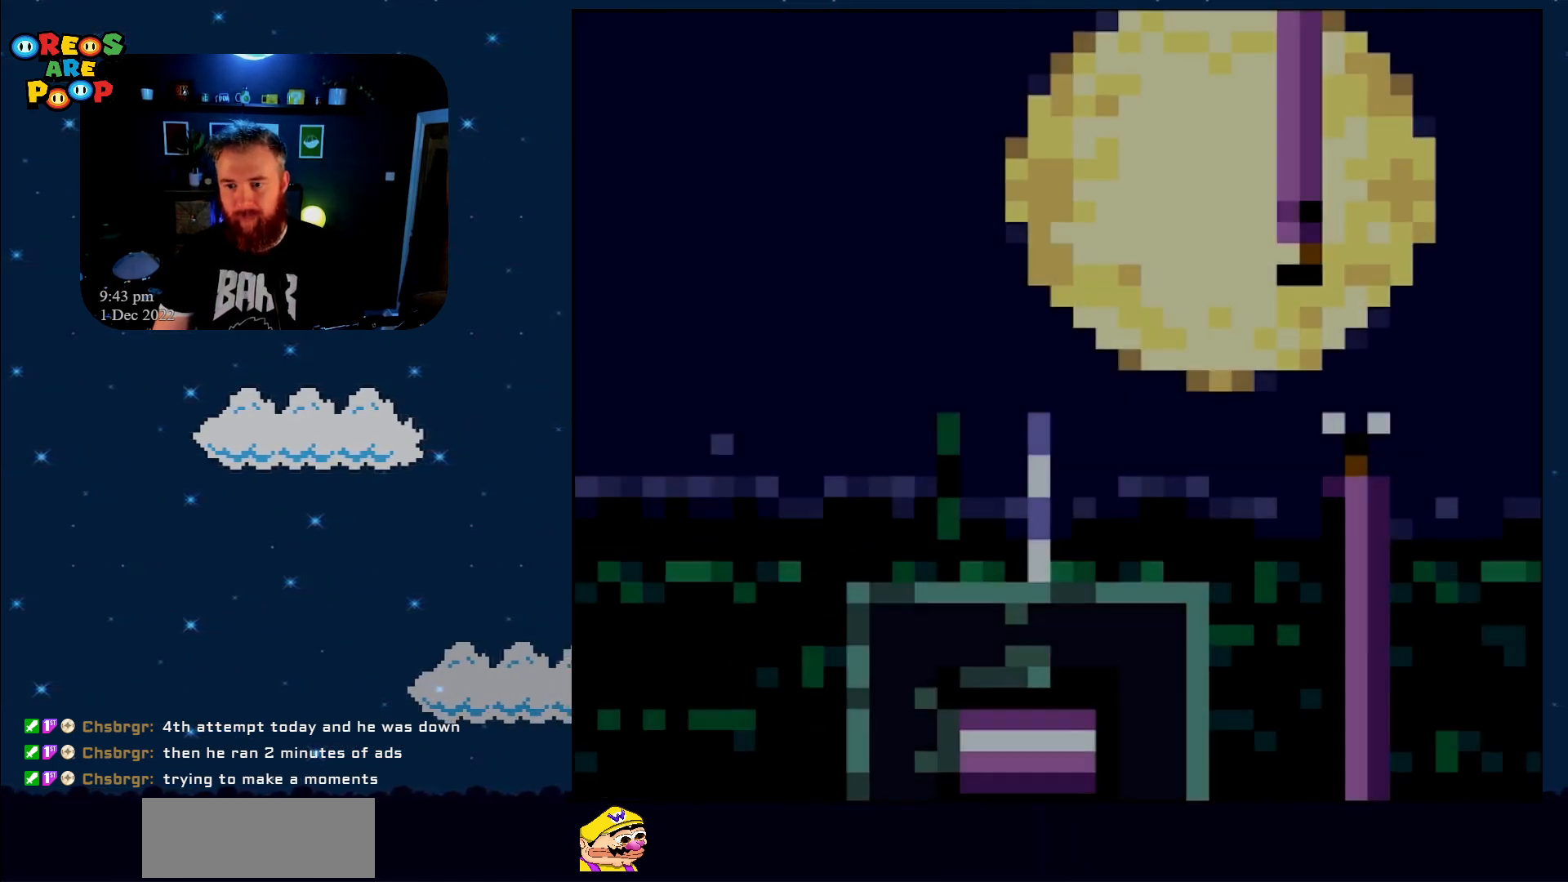
{"buttons": ["X", "DPAD_RIGHT"], "events": [[167, "DPAD_RIGHT", "down"], [383, "Y", "up"], [417, "X", "down"]]}
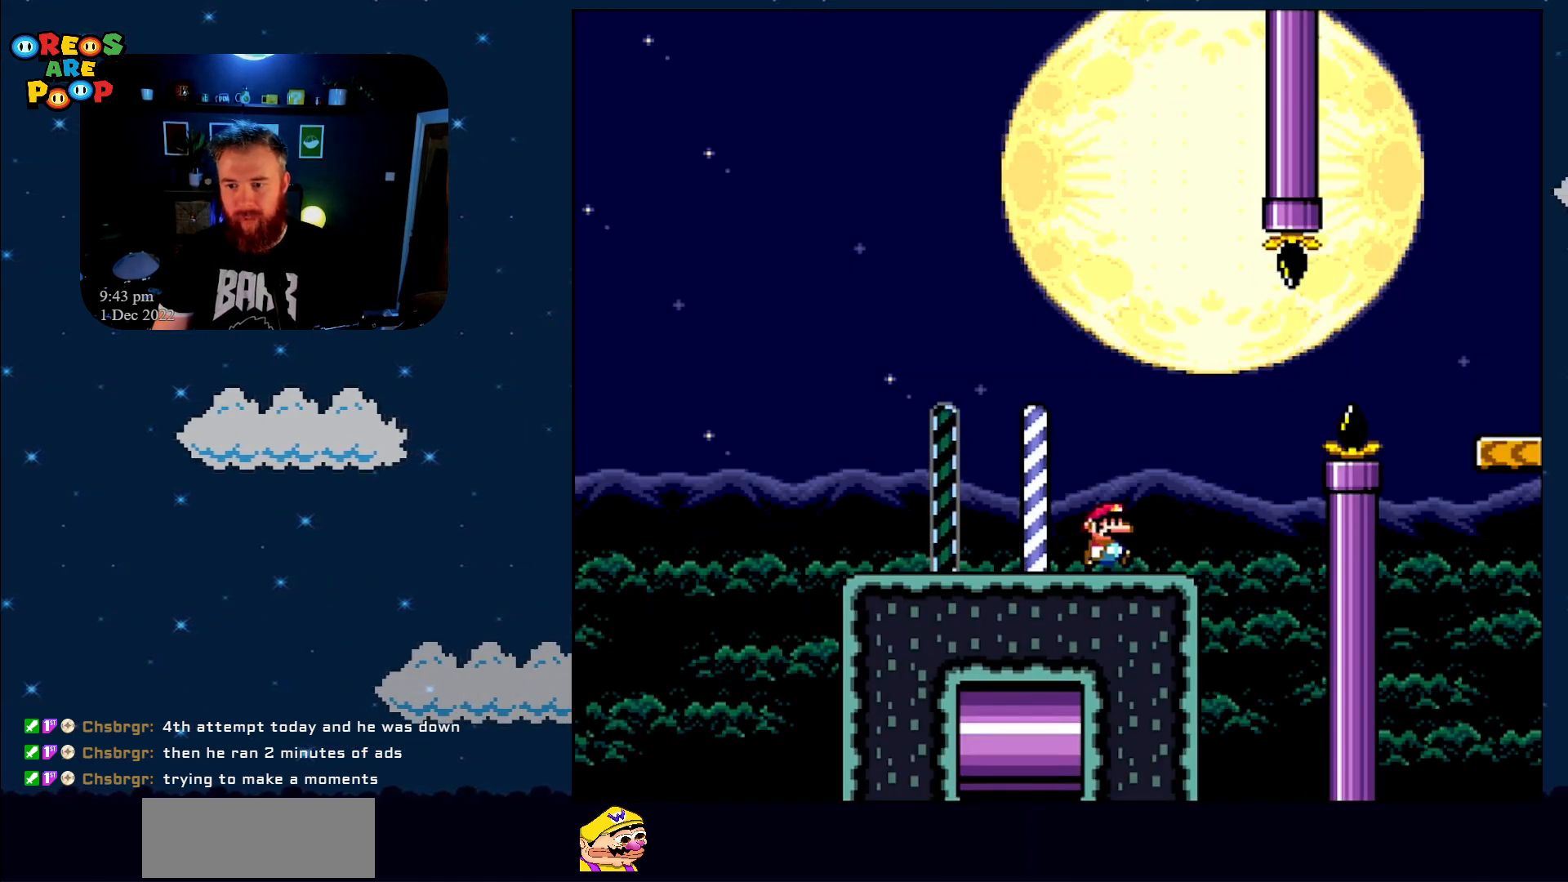
{"buttons": ["A", "X", "DPAD_RIGHT"], "events": [[100, "A", "down"]]}
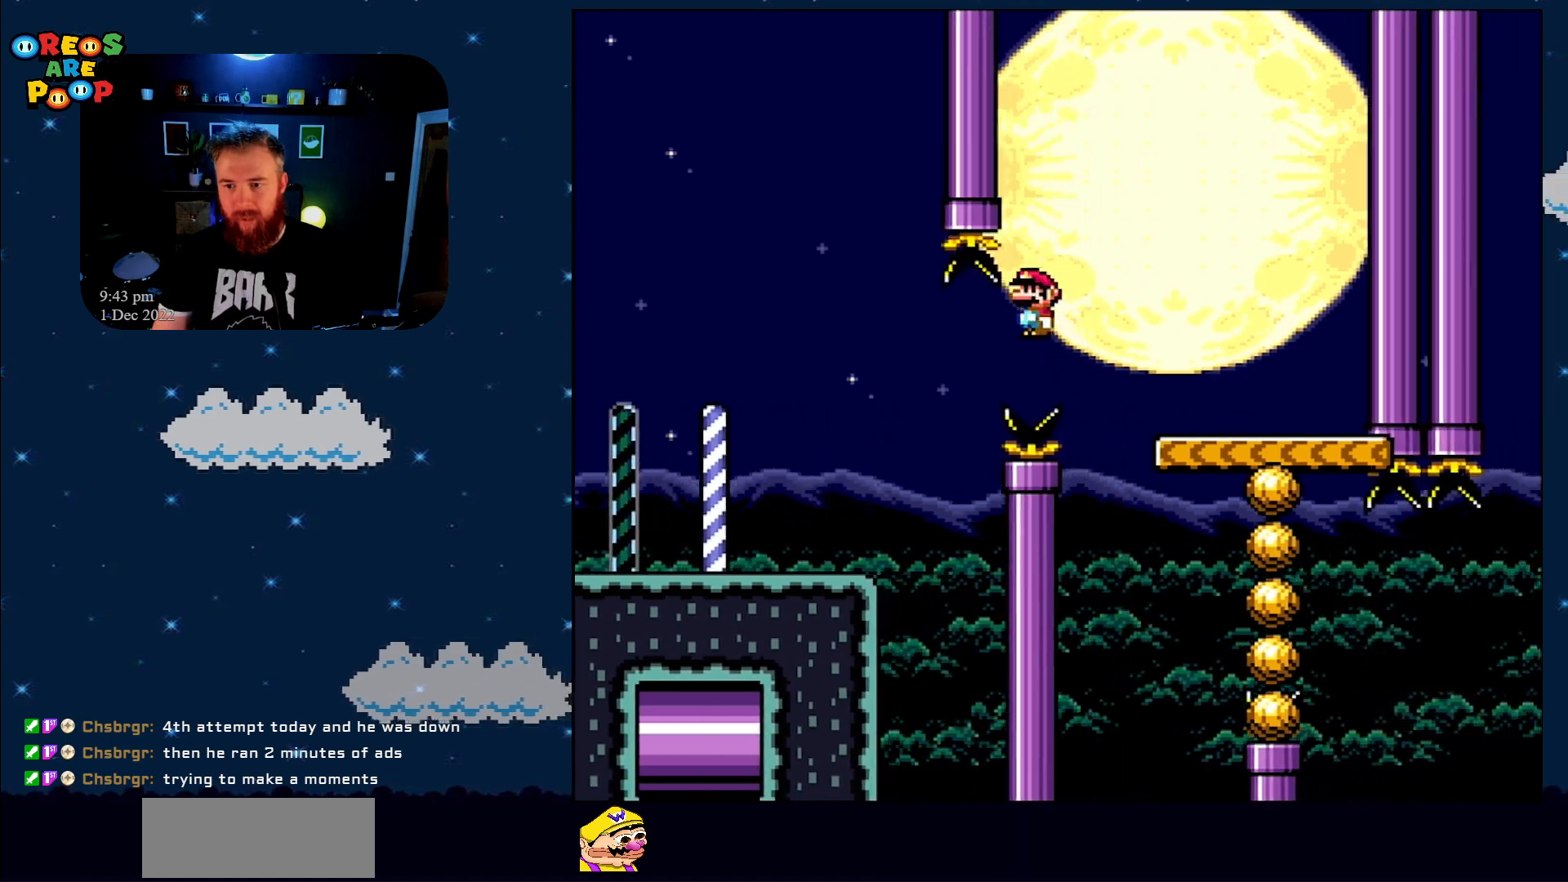
{"buttons": ["Y"], "events": [[150, "DPAD_RIGHT", "up"], [233, "A", "up"], [267, "DPAD_LEFT", "down"], [333, "X", "up"], [333, "Y", "down"], [383, "DPAD_LEFT", "up"]]}
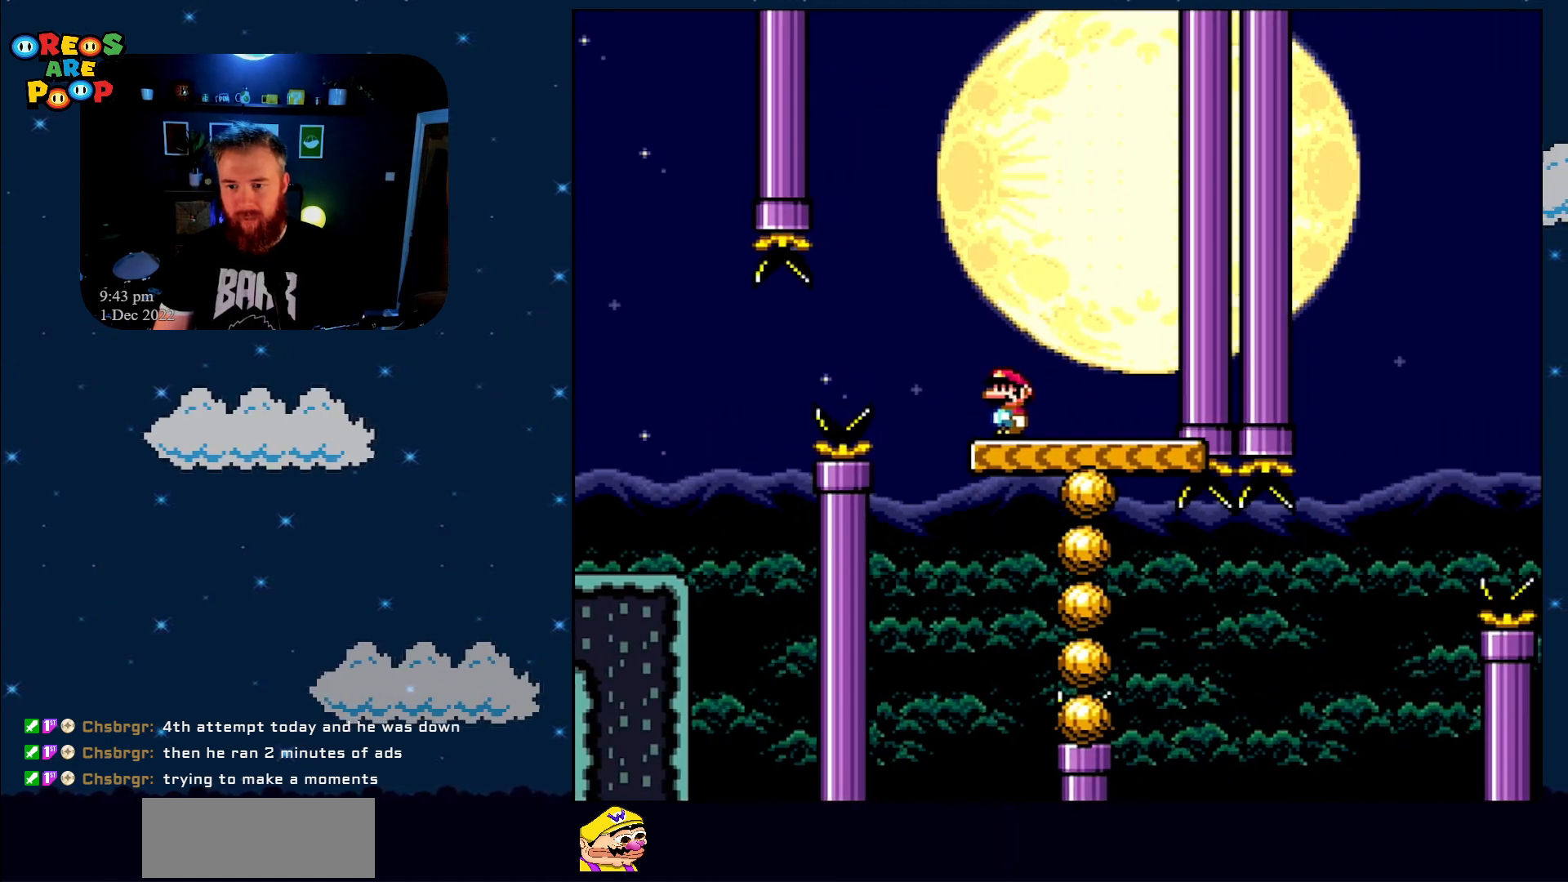
{"buttons": ["Y", "DPAD_LEFT"], "events": [[483, "DPAD_LEFT", "down"]]}
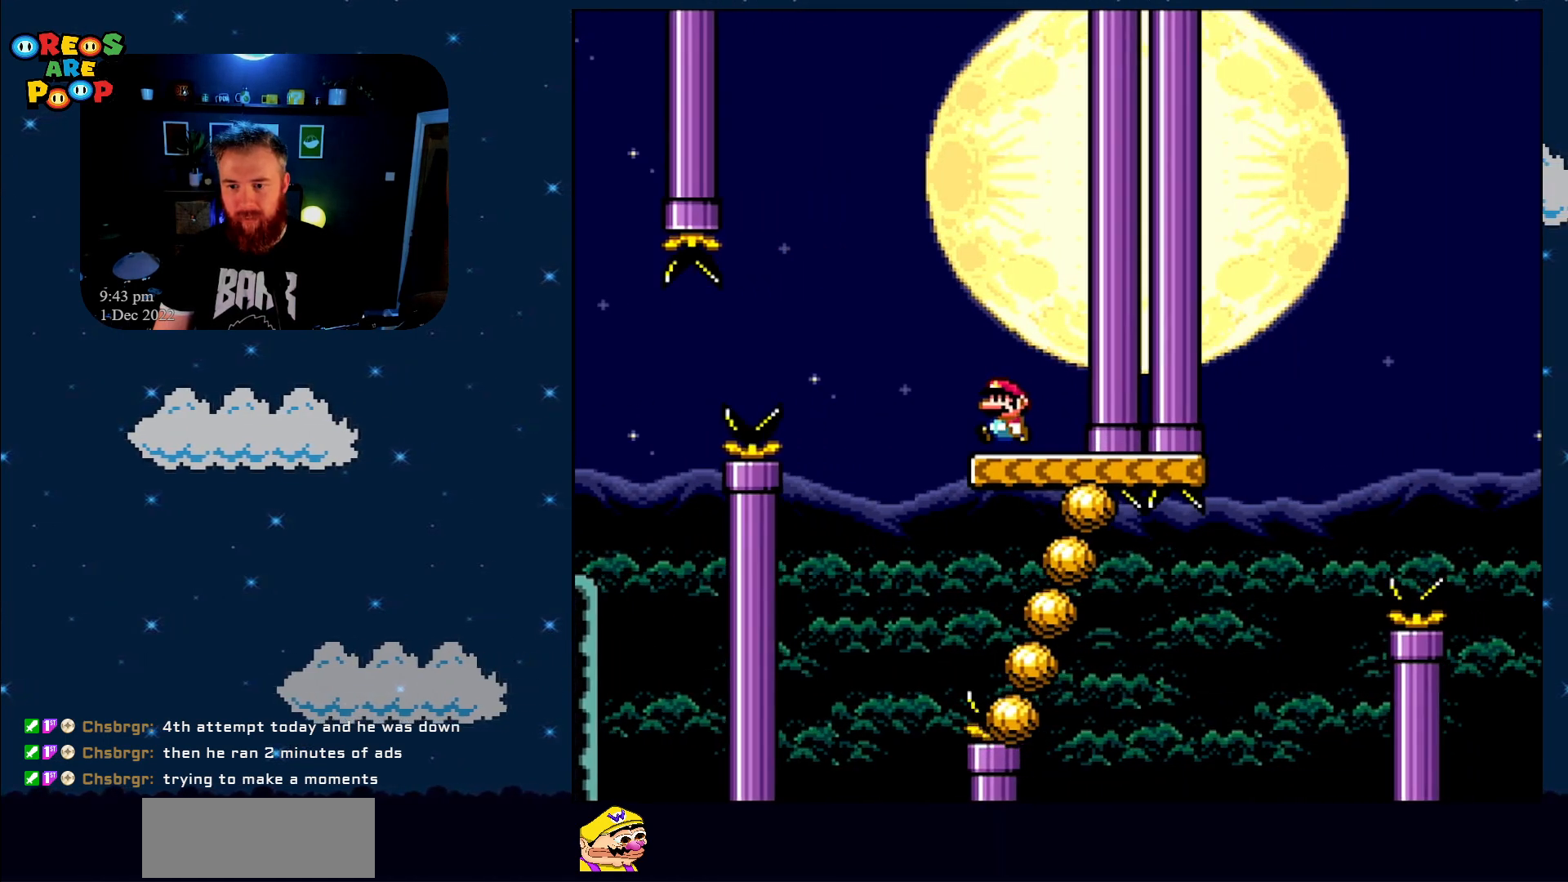
{"buttons": ["B", "Y"], "events": [[200, "B", "down"], [283, "DPAD_UP", "down"], [317, "DPAD_LEFT", "up"], [317, "DPAD_UP", "up"], [350, "DPAD_RIGHT", "down"], [483, "DPAD_RIGHT", "up"]]}
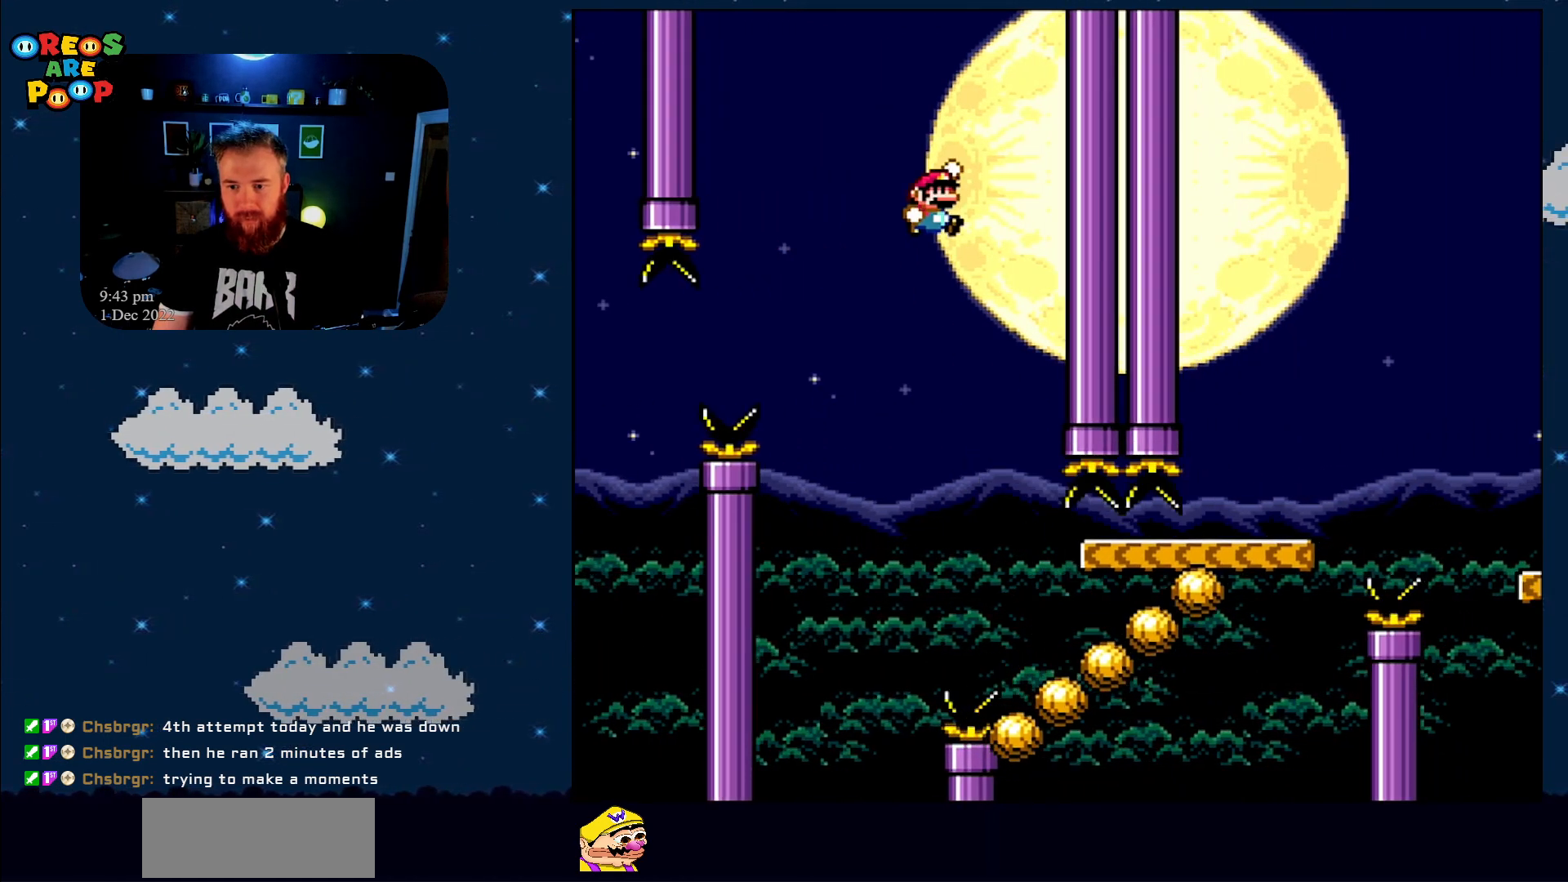
{"buttons": ["B", "Y", "DPAD_RIGHT"], "events": [[450, "DPAD_RIGHT", "down"]]}
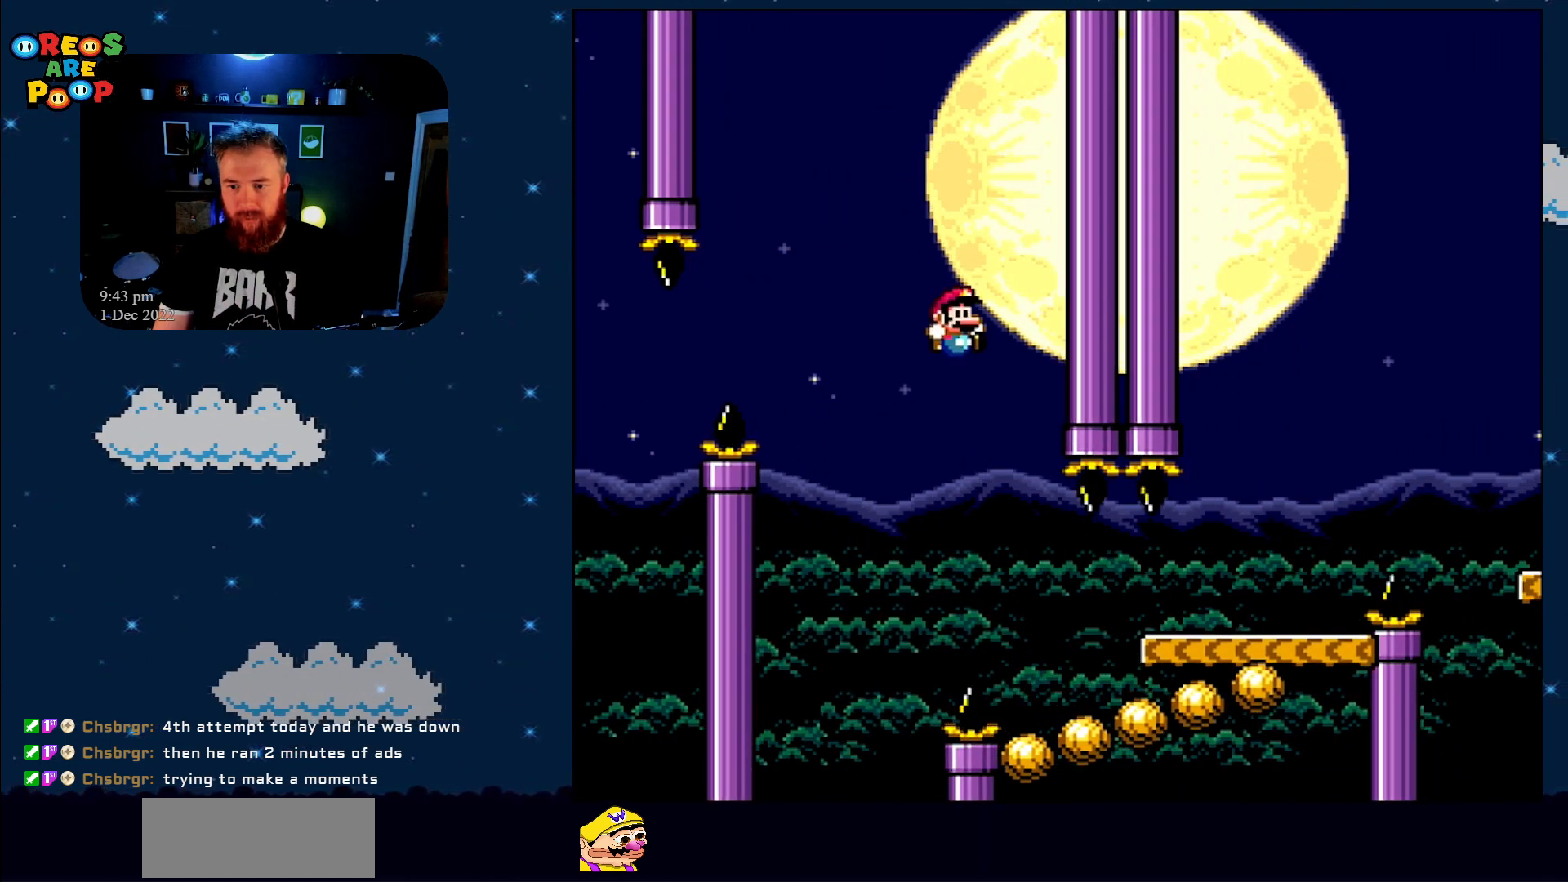
{"buttons": ["B", "Y", "DPAD_RIGHT"], "events": []}
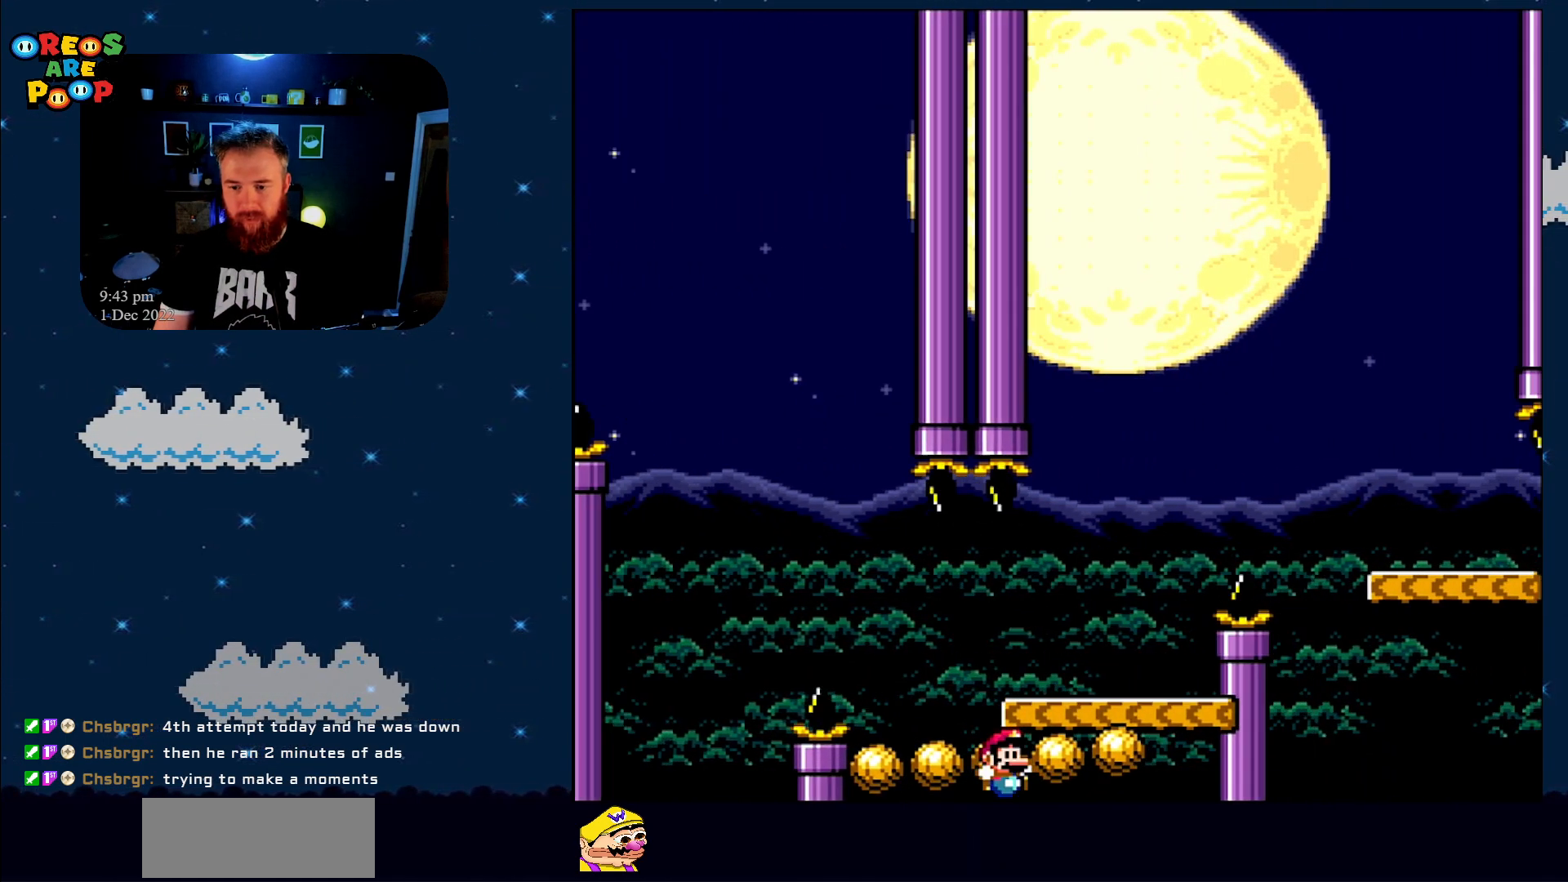
{"buttons": ["A"], "events": [[100, "B", "up"], [133, "DPAD_RIGHT", "up"], [233, "Y", "up"], [417, "A", "down"]]}
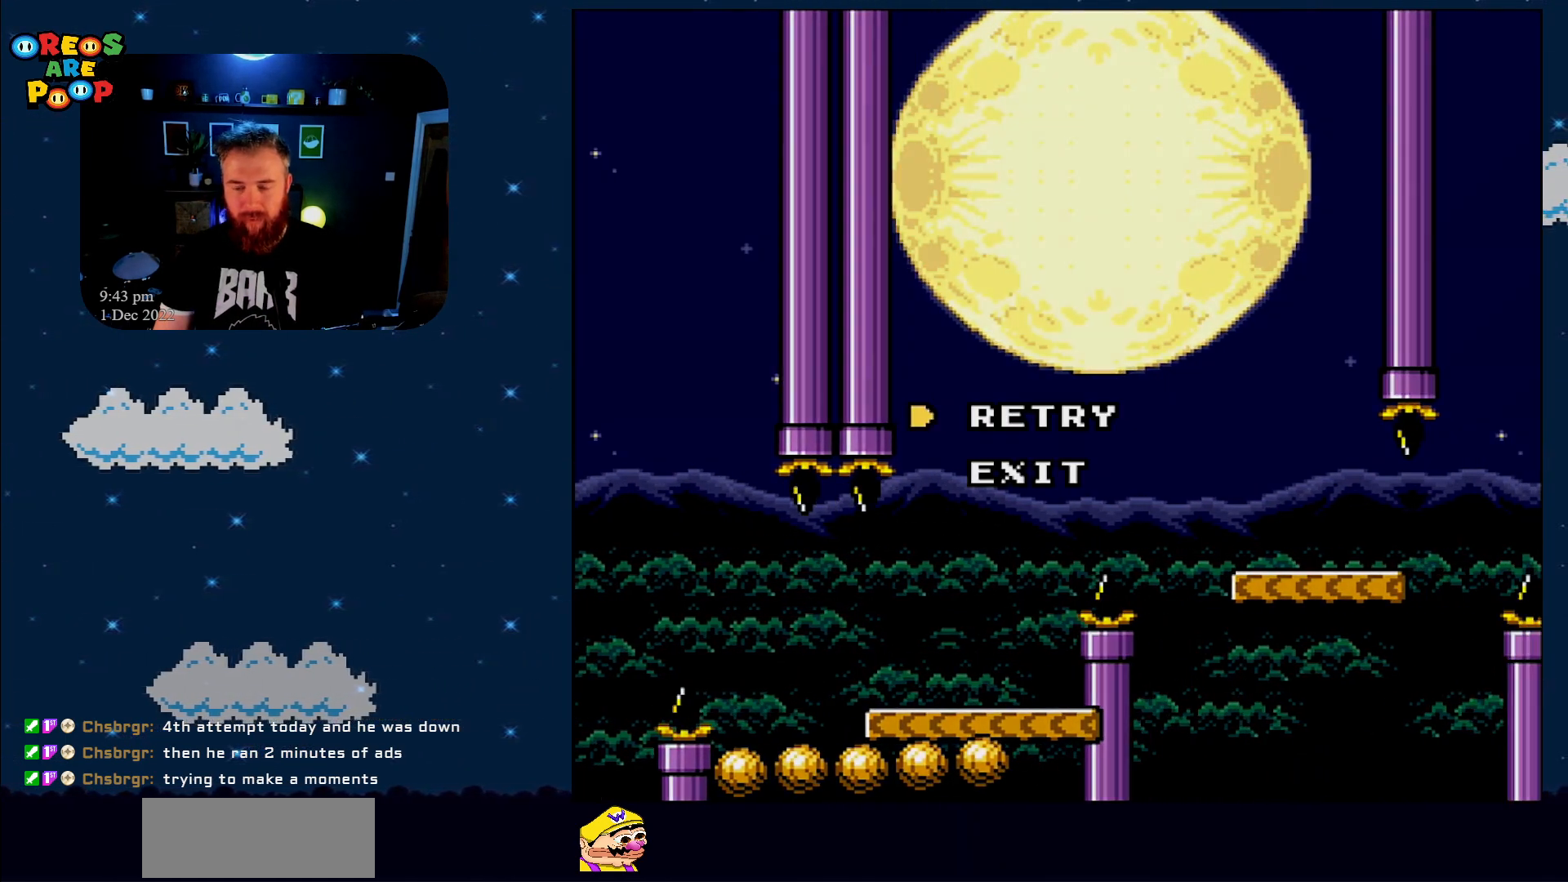
{"buttons": [], "events": [[17, "A", "up"]]}
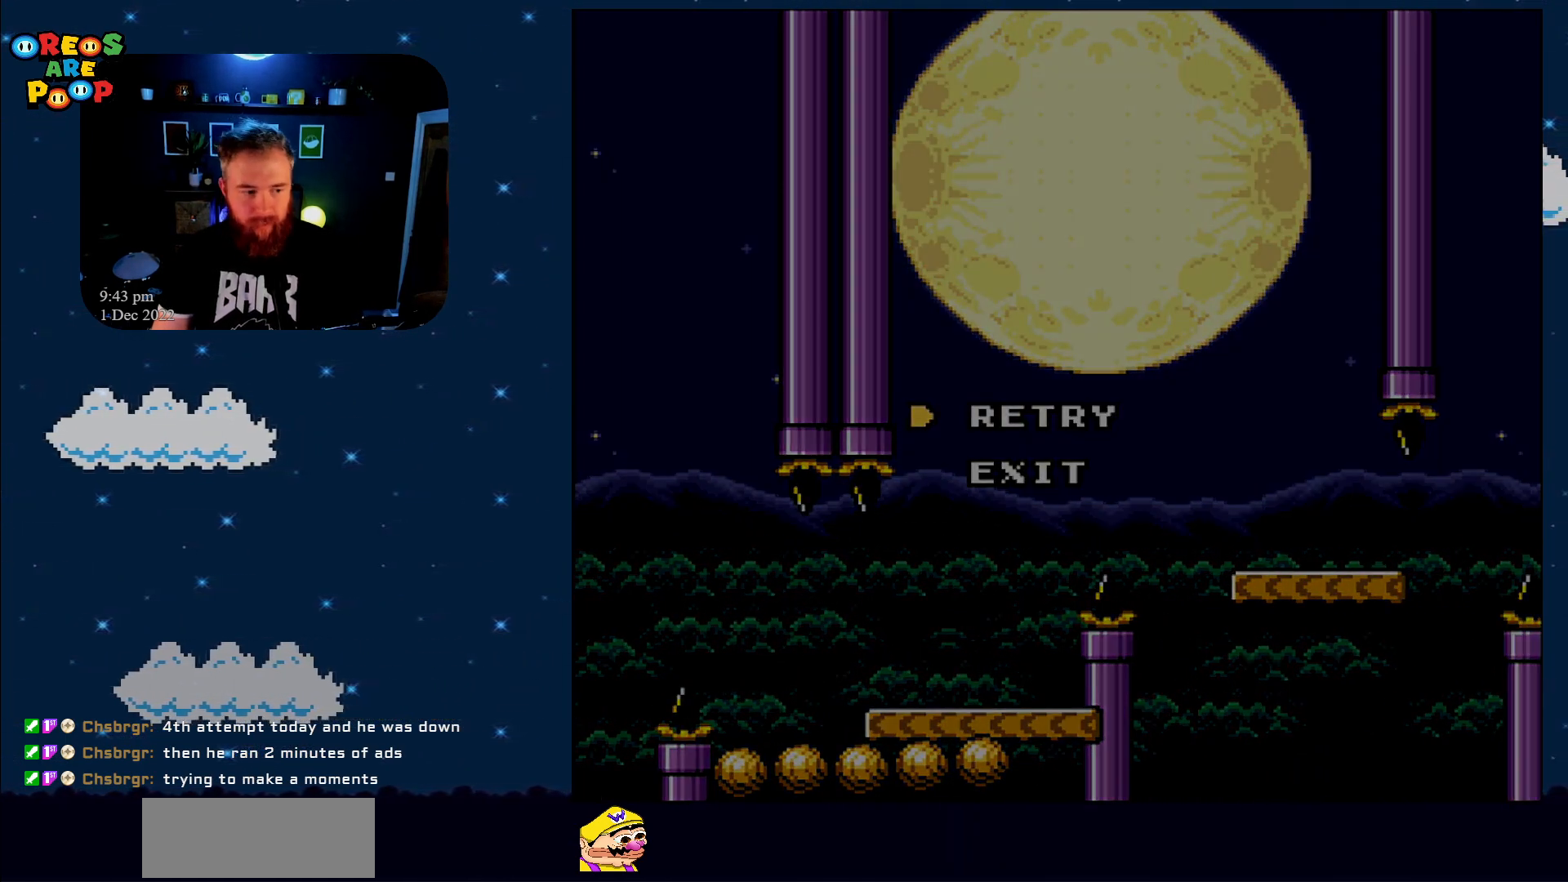
{"buttons": [], "events": []}
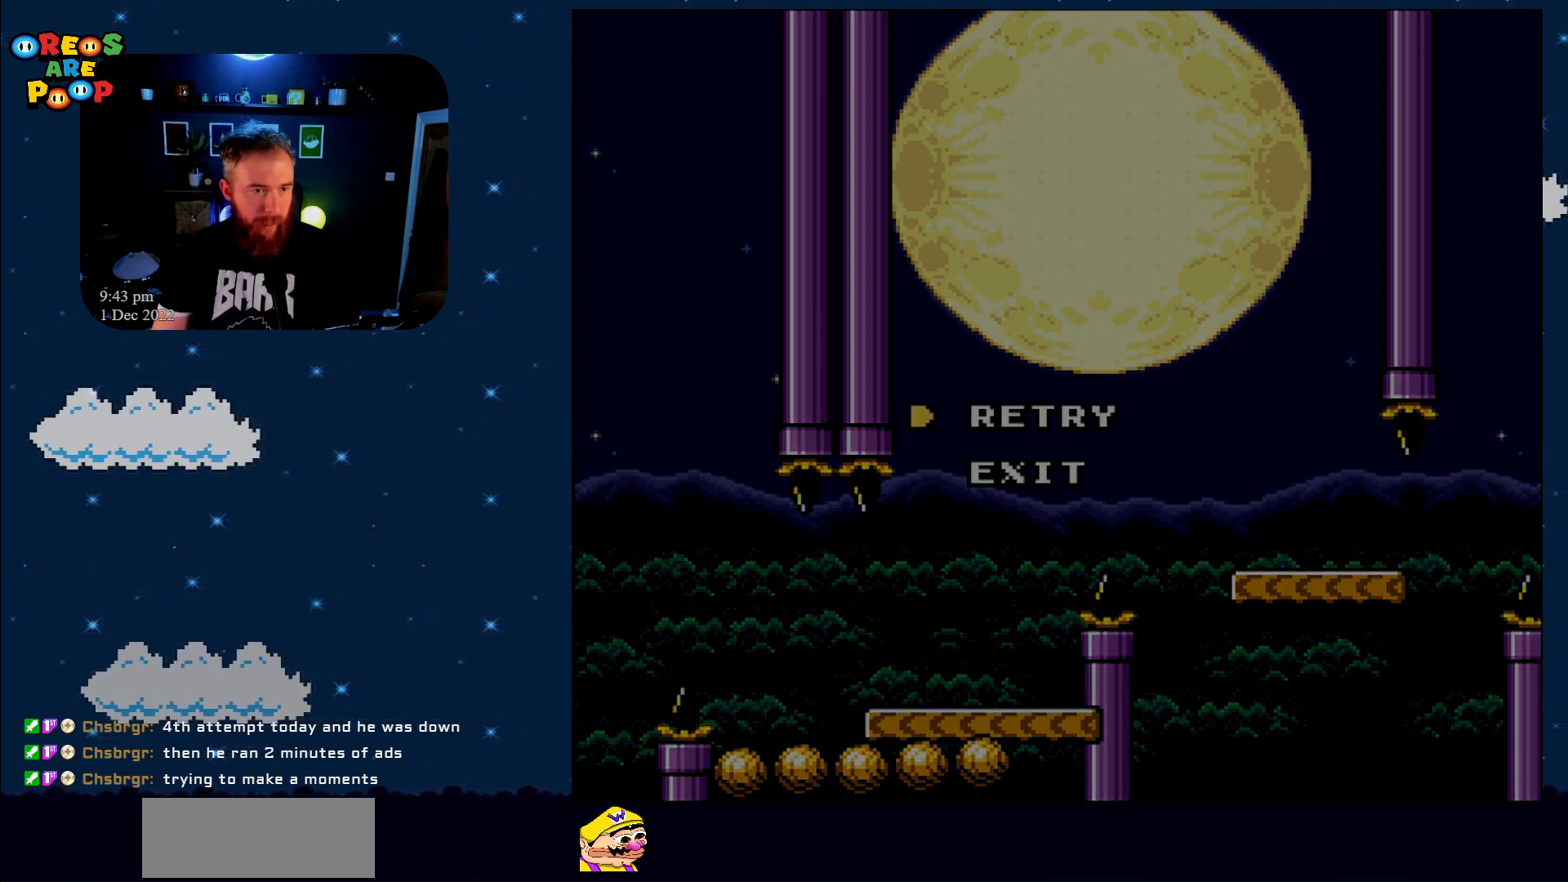
{"buttons": ["B", "Y"], "events": [[17, "Y", "down"], [167, "B", "down"], [417, "B", "up"], [483, "B", "down"]]}
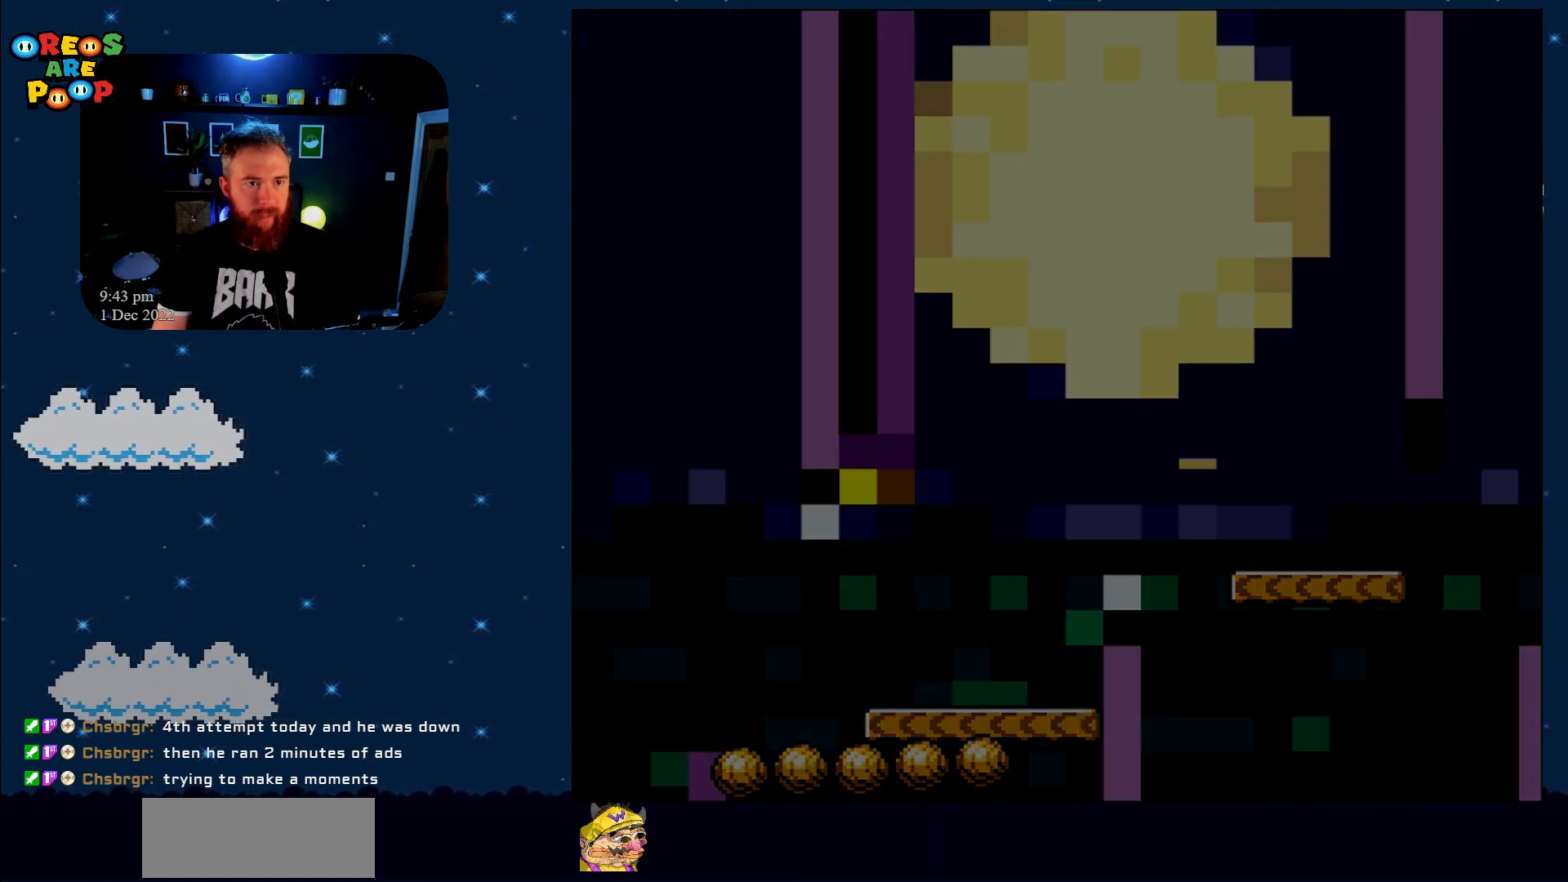
{"buttons": ["X"], "events": [[167, "B", "up"], [317, "Y", "up"], [350, "X", "down"]]}
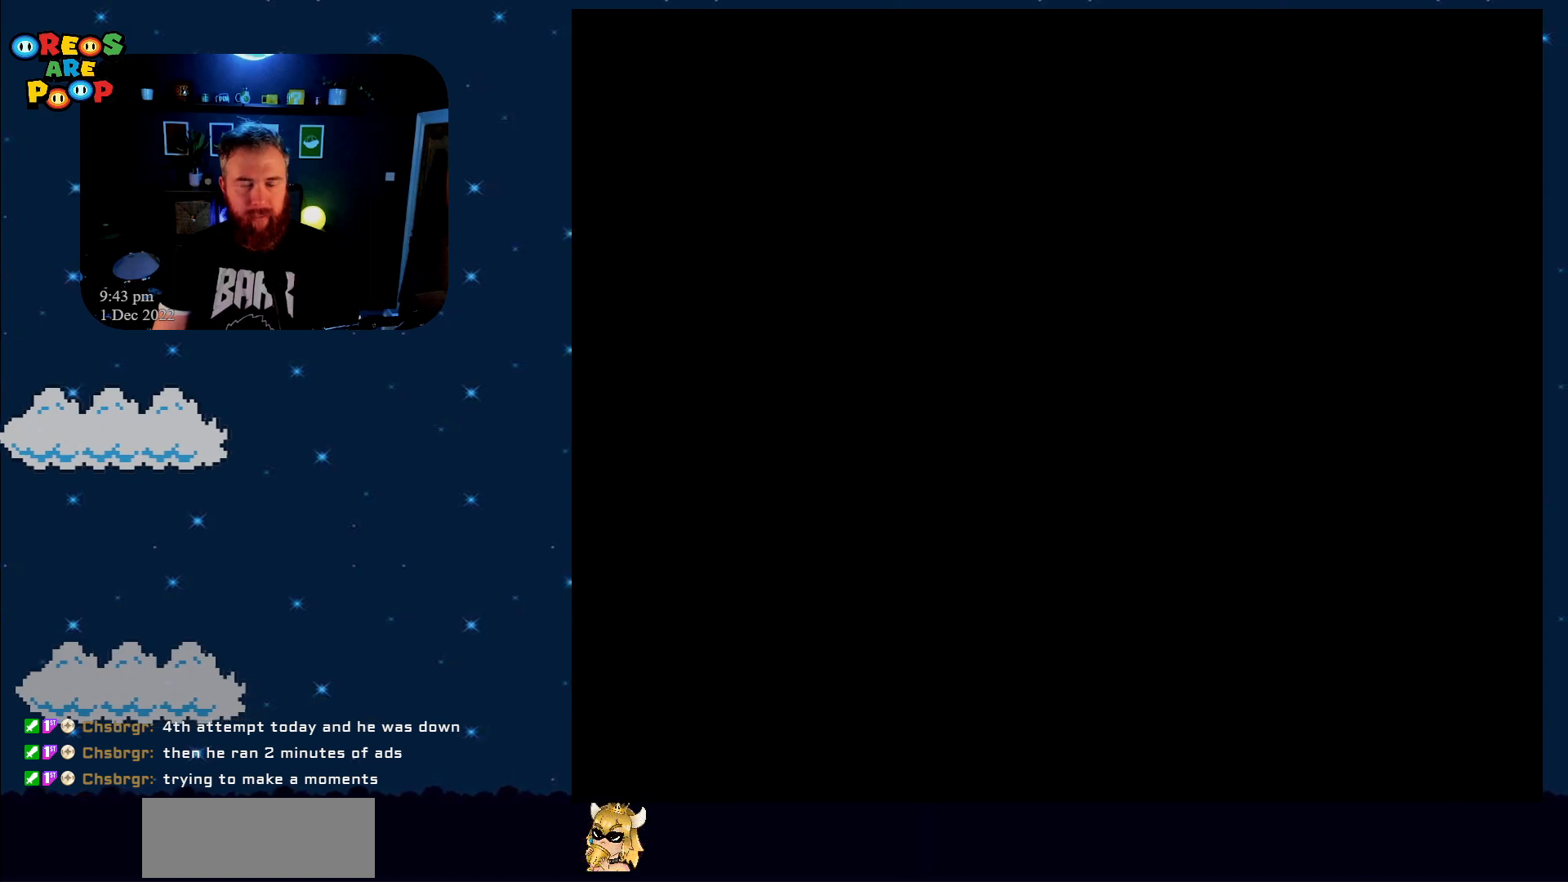
{"buttons": ["X"], "events": []}
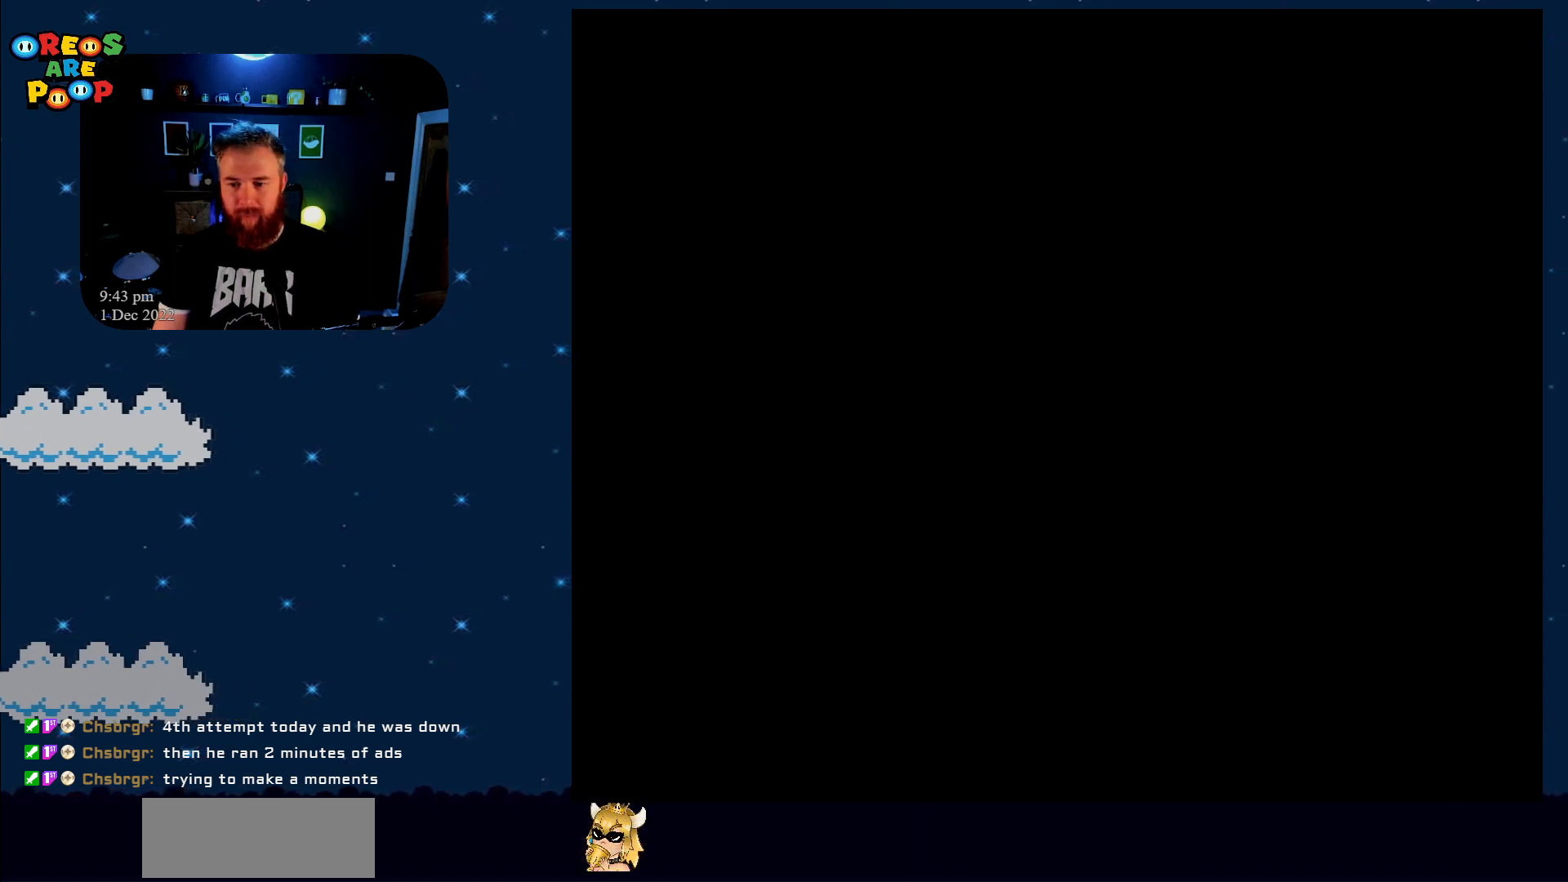
{"buttons": ["Y"], "events": [[83, "X", "up"], [117, "Y", "down"]]}
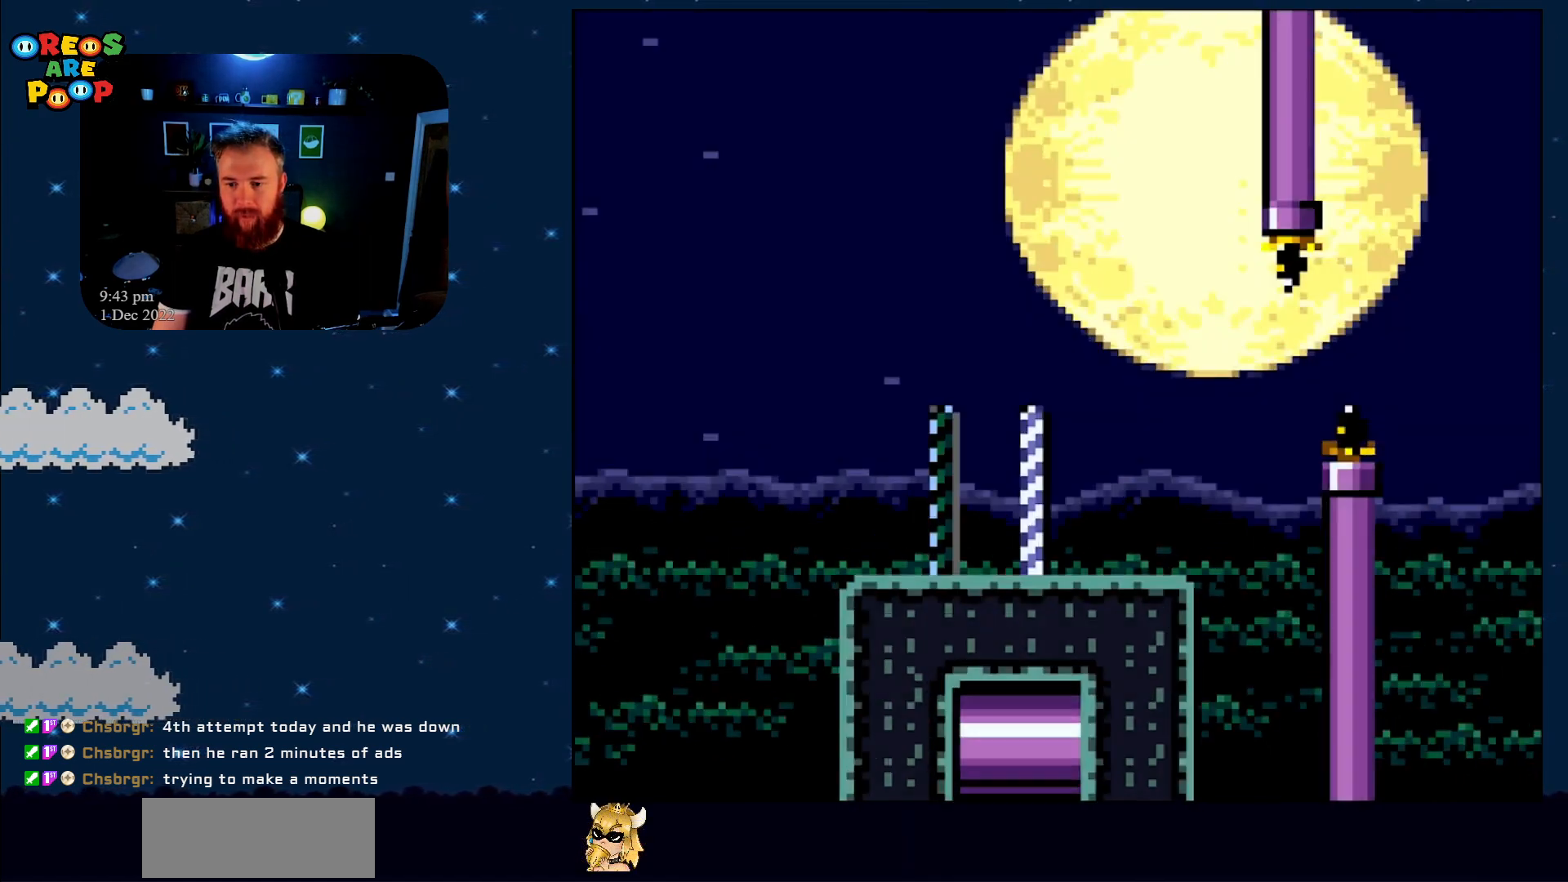
{"buttons": ["Y", "DPAD_RIGHT"], "events": [[200, "DPAD_RIGHT", "down"]]}
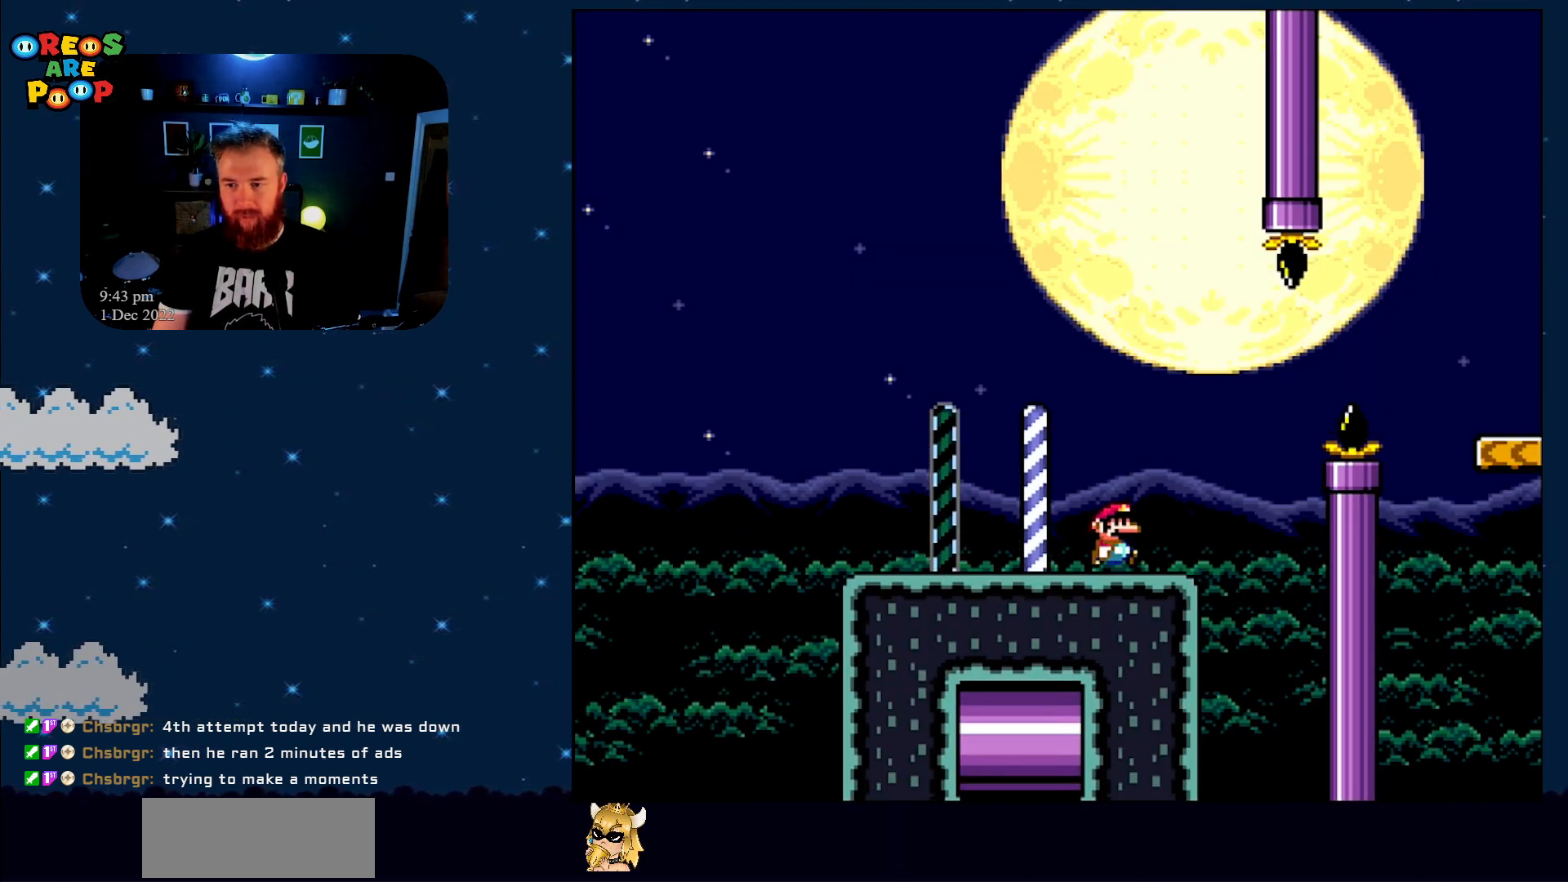
{"buttons": ["B", "Y", "DPAD_RIGHT"], "events": [[100, "B", "down"], [217, "B", "up"], [317, "B", "down"]]}
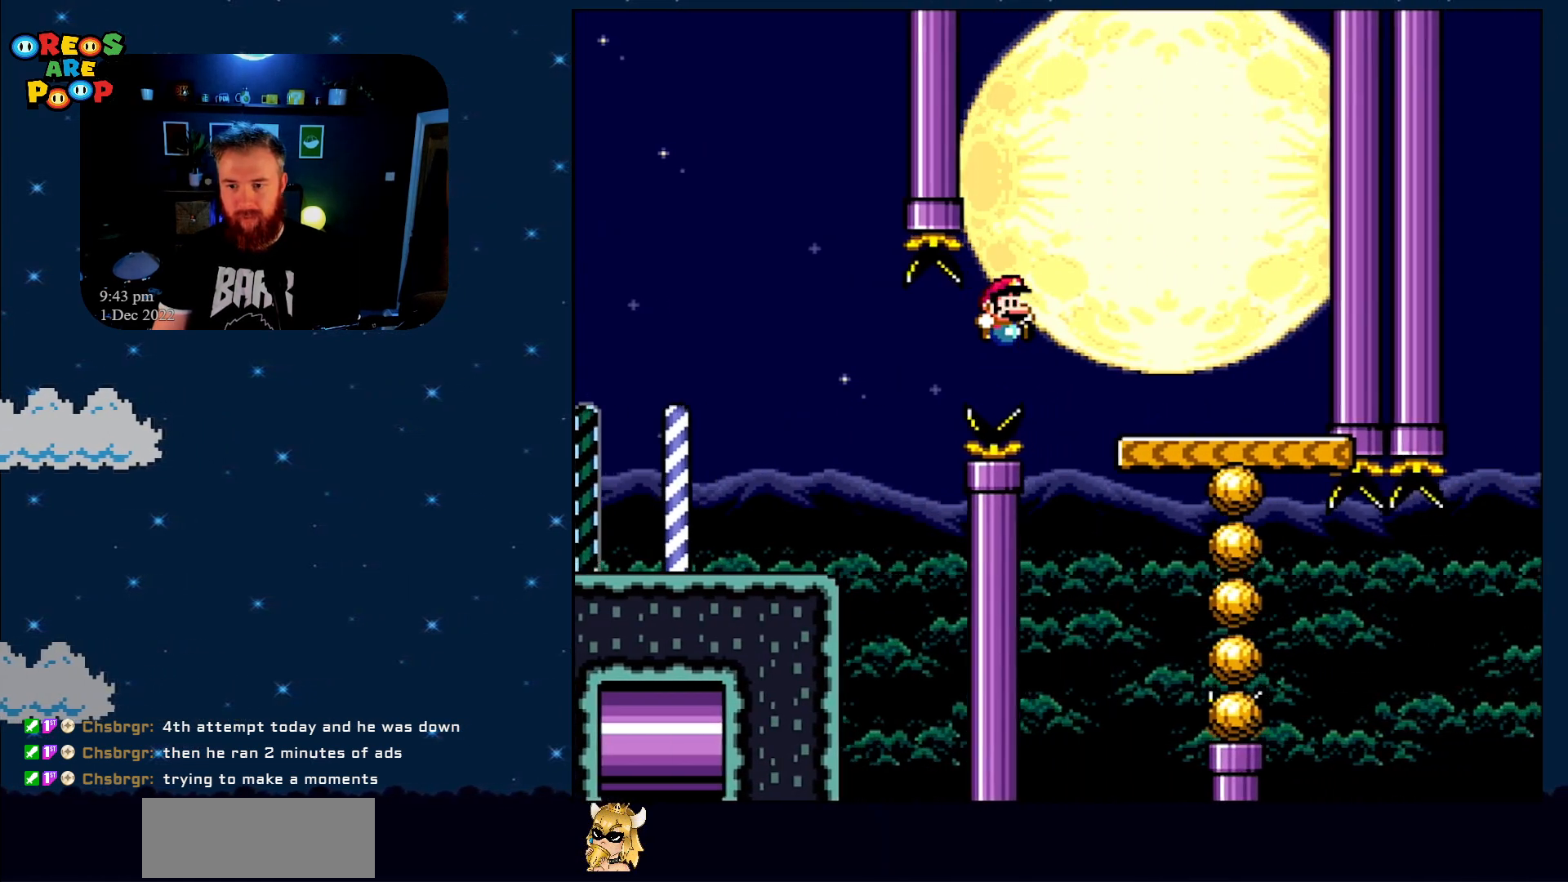
{"buttons": ["Y"], "events": [[217, "DPAD_RIGHT", "up"], [300, "B", "up"], [333, "DPAD_LEFT", "down"], [450, "DPAD_LEFT", "up"]]}
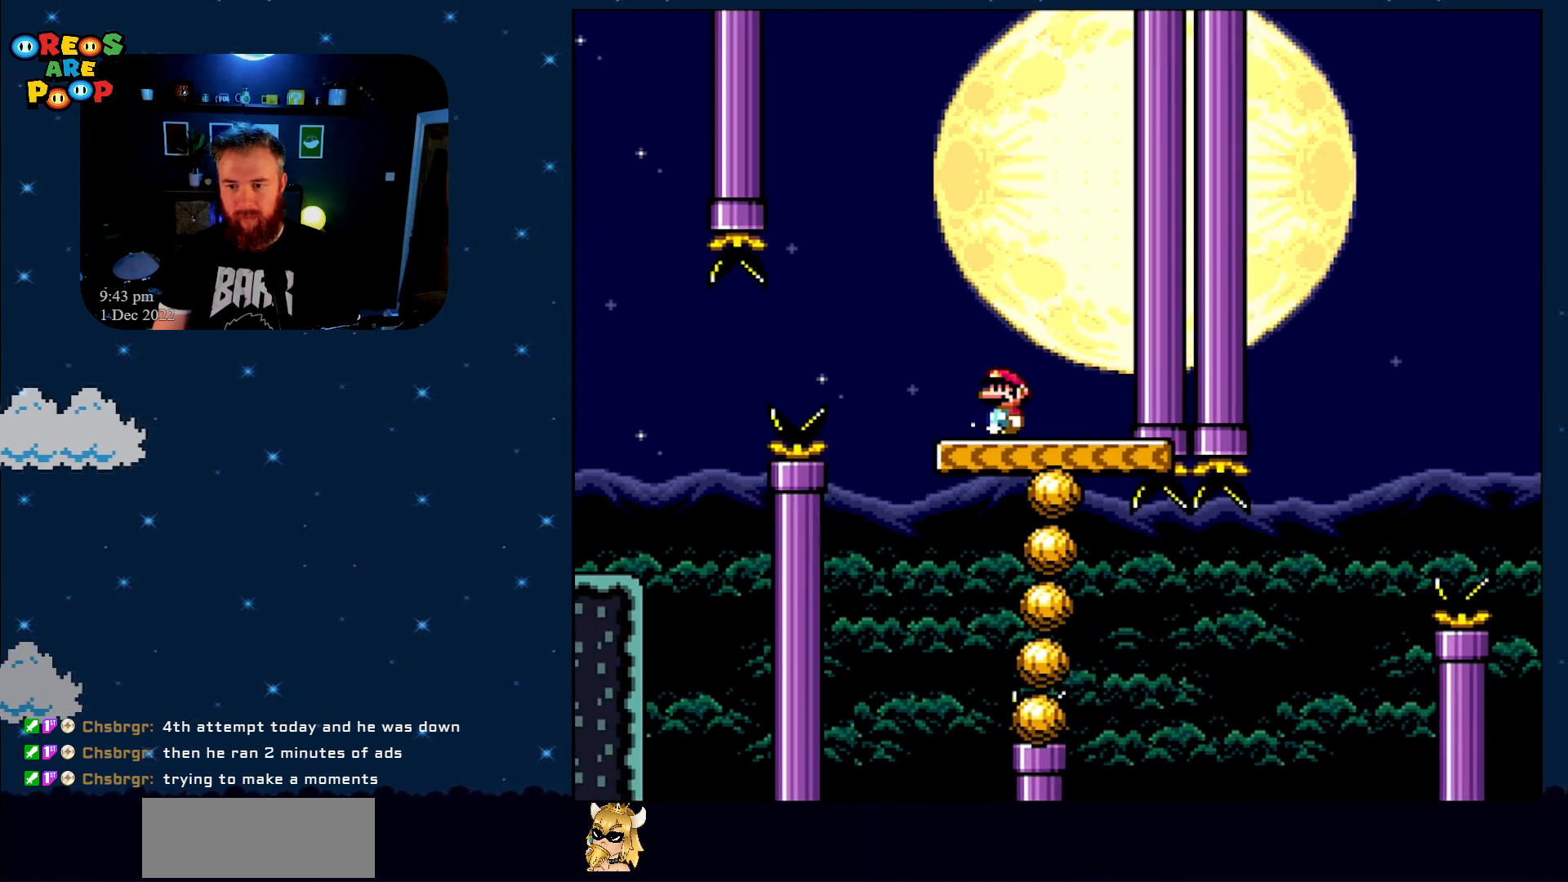
{"buttons": ["Y", "DPAD_LEFT"], "events": [[417, "DPAD_LEFT", "down"]]}
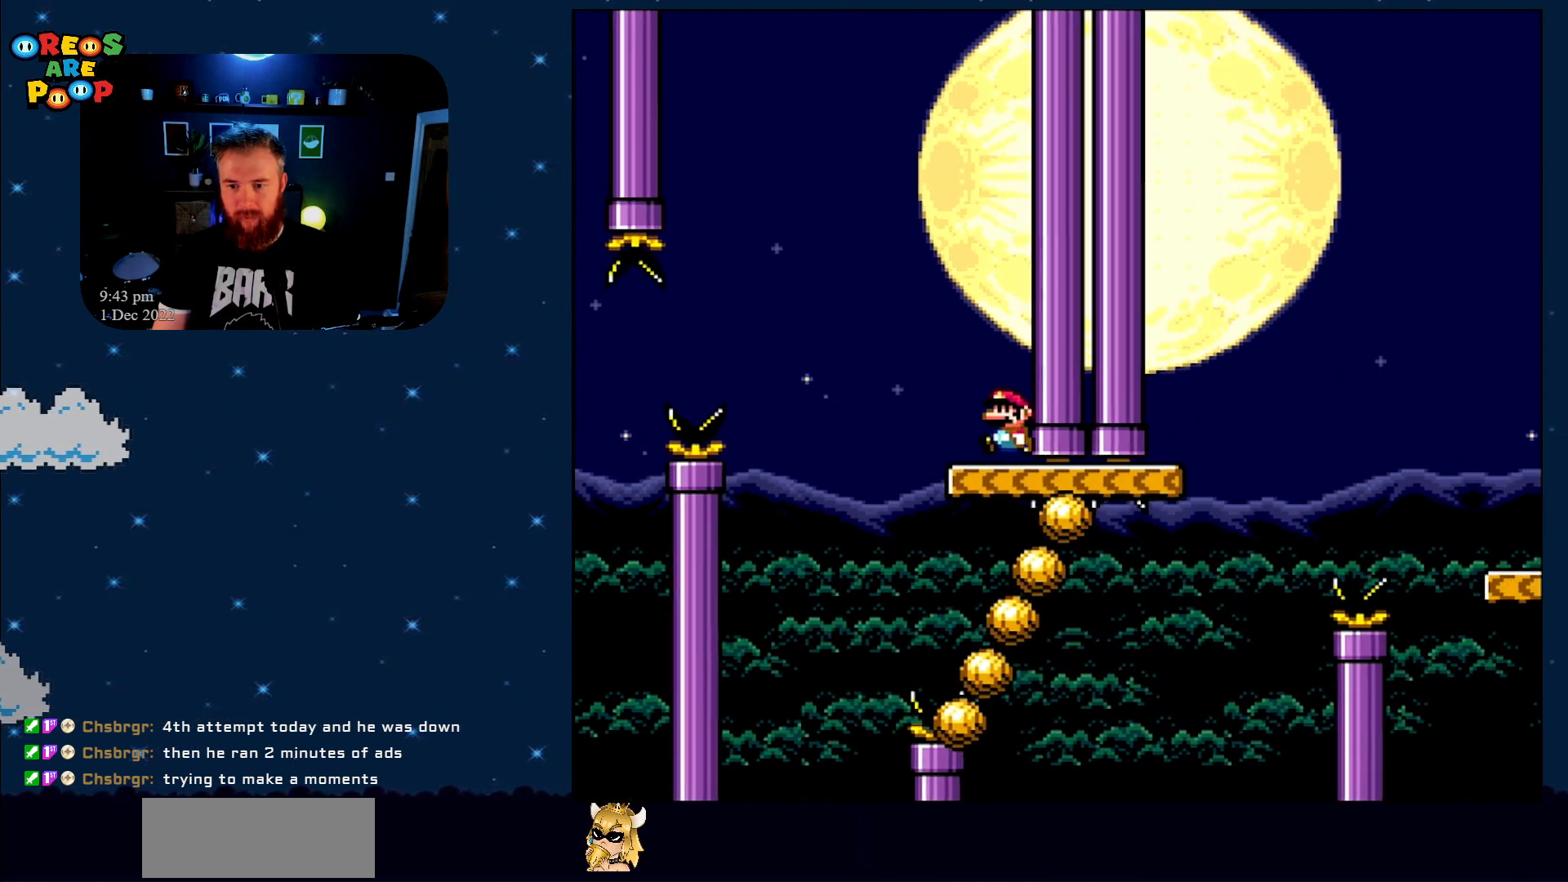
{"buttons": ["B", "Y"], "events": [[167, "B", "down"], [250, "DPAD_UP", "down"], [300, "DPAD_LEFT", "up"], [300, "DPAD_UP", "up"], [350, "DPAD_RIGHT", "down"], [450, "DPAD_RIGHT", "up"]]}
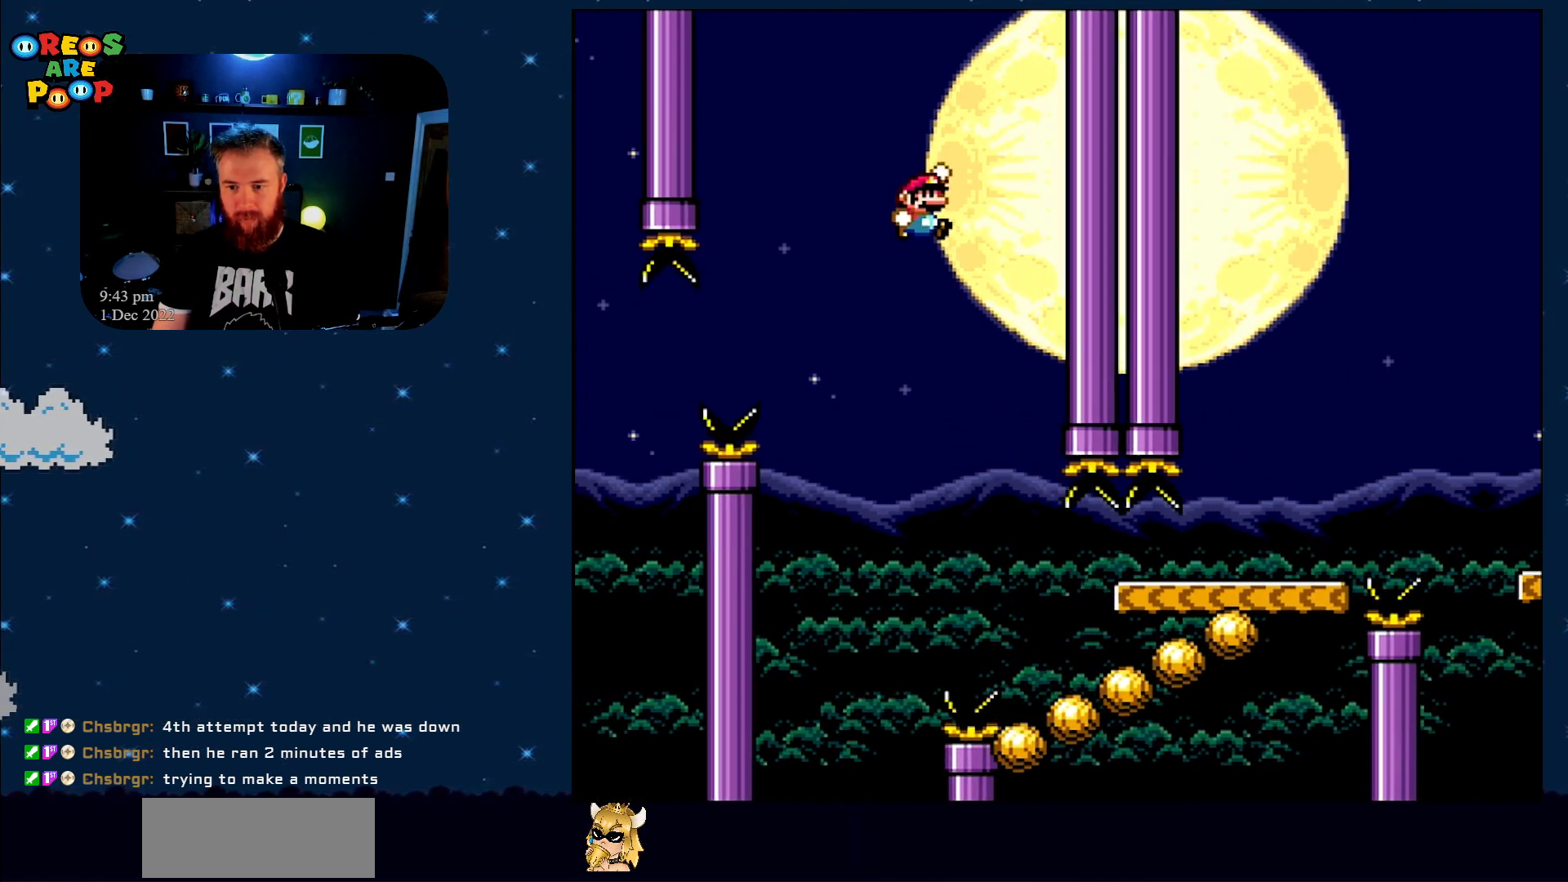
{"buttons": ["B", "Y"], "events": [[67, "DPAD_RIGHT", "down"], [217, "DPAD_RIGHT", "up"]]}
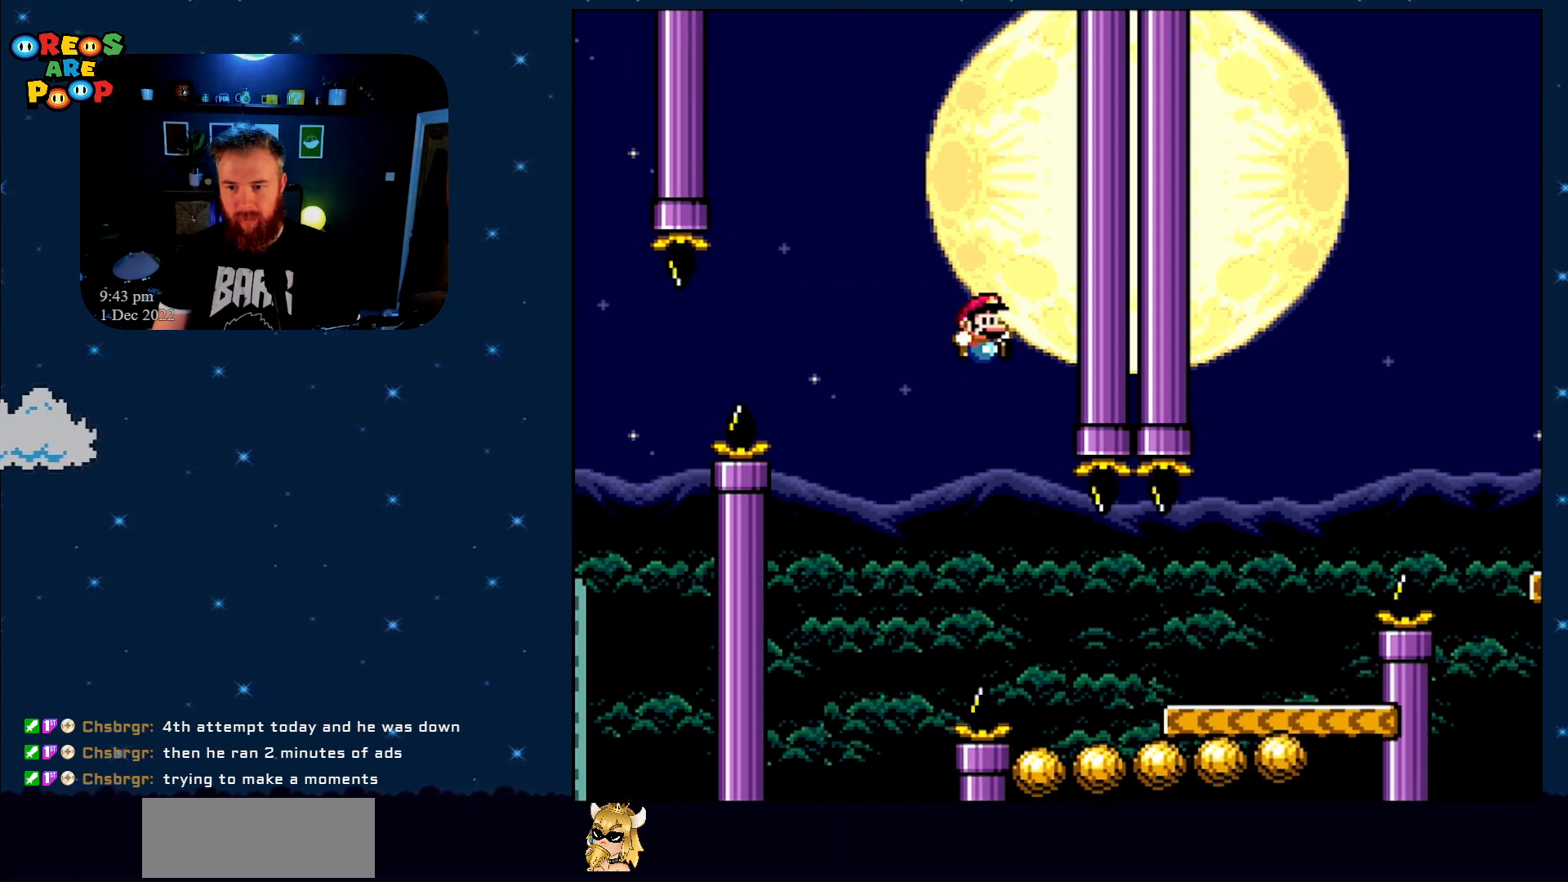
{"buttons": ["Y", "DPAD_RIGHT"], "events": [[17, "DPAD_RIGHT", "down"], [133, "A", "down"], [133, "DPAD_RIGHT", "up"], [183, "A", "up"], [183, "DPAD_RIGHT", "down"], [450, "B", "up"]]}
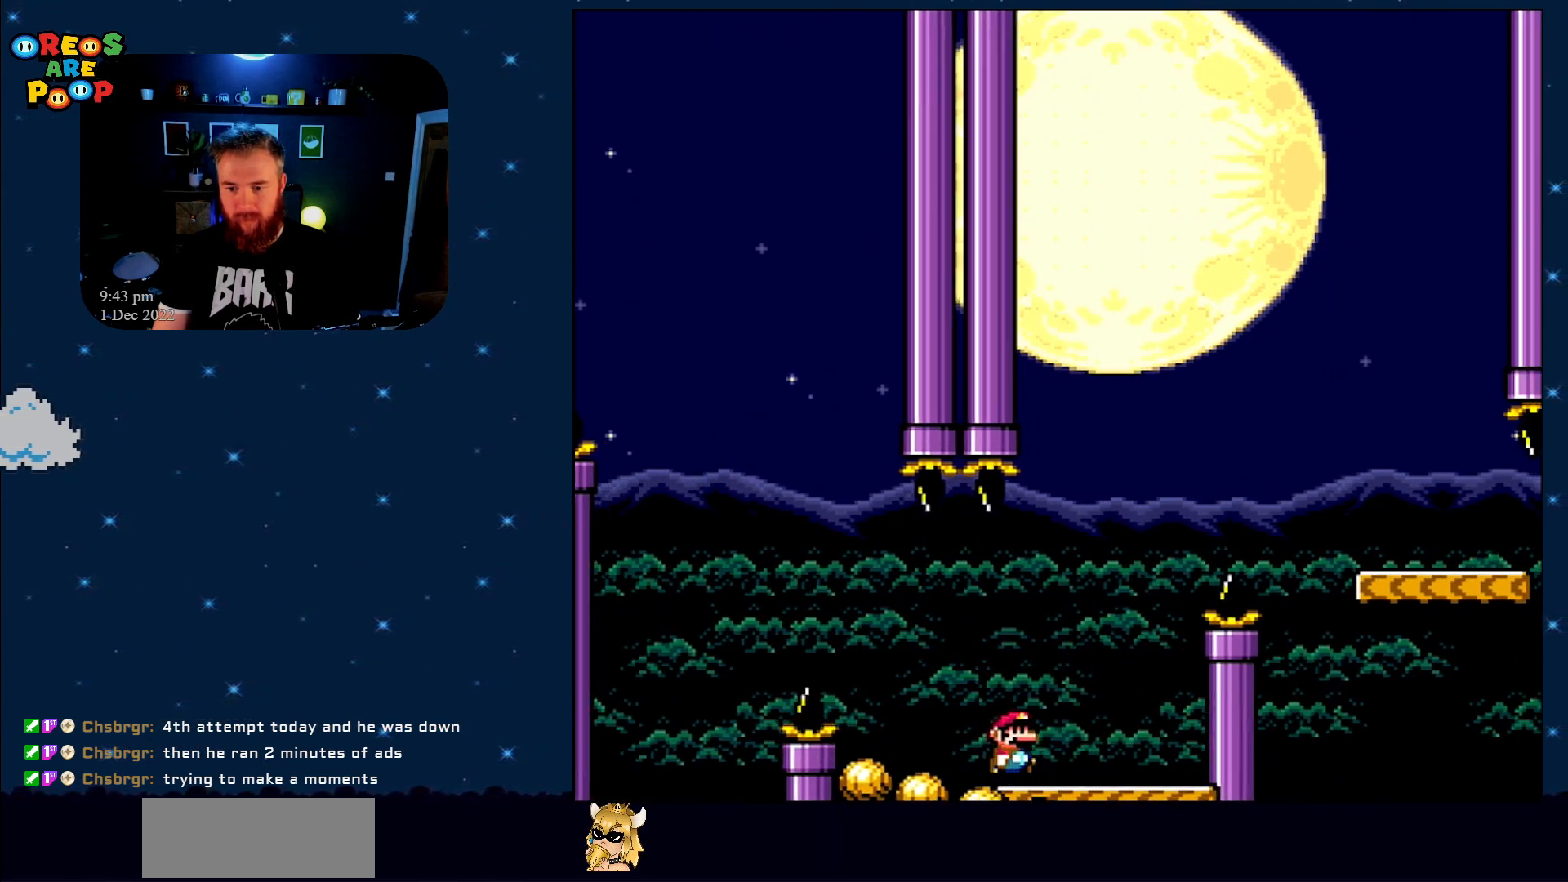
{"buttons": ["Y", "DPAD_UP", "DPAD_LEFT"], "events": [[100, "DPAD_RIGHT", "up"], [350, "DPAD_LEFT", "down"], [383, "DPAD_UP", "down"]]}
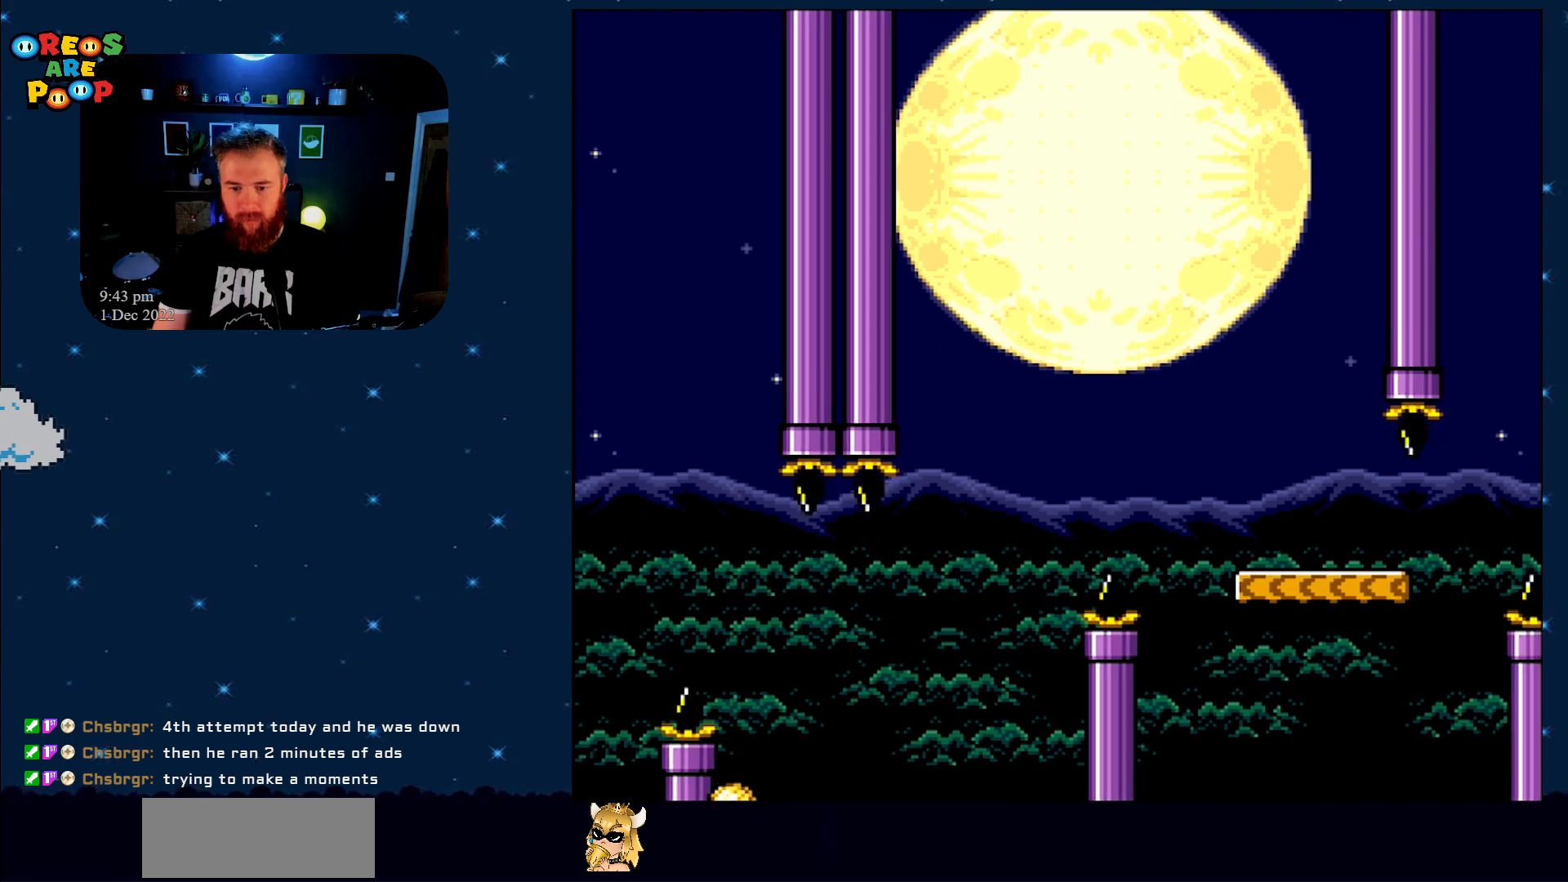
{"buttons": ["B", "Y", "DPAD_UP", "DPAD_LEFT"], "events": [[167, "B", "down"]]}
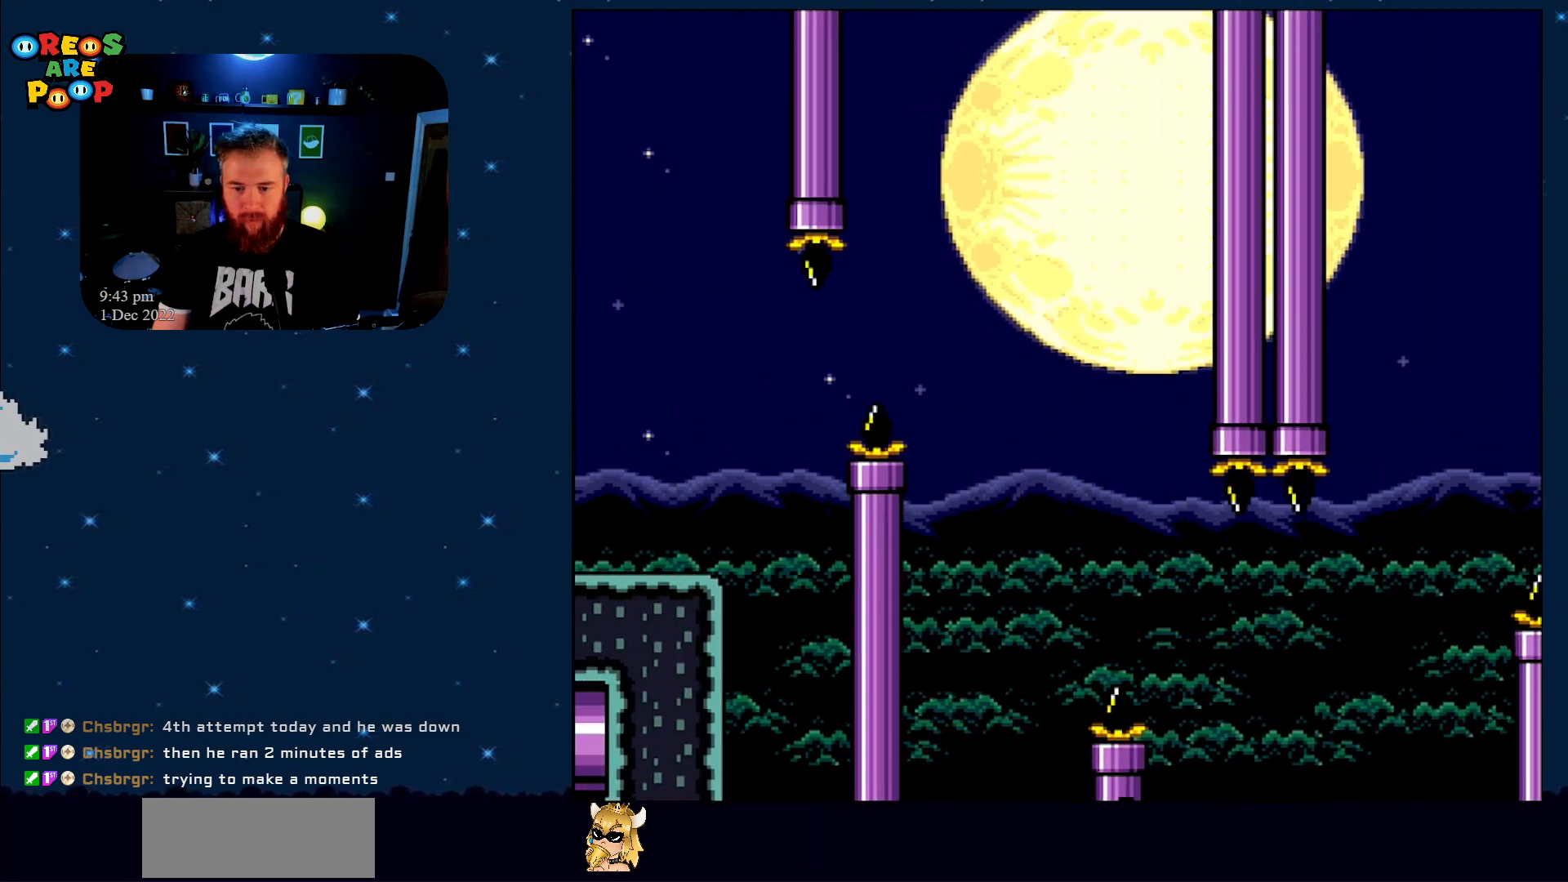
{"buttons": ["B", "Y", "DPAD_UP", "DPAD_LEFT"], "events": []}
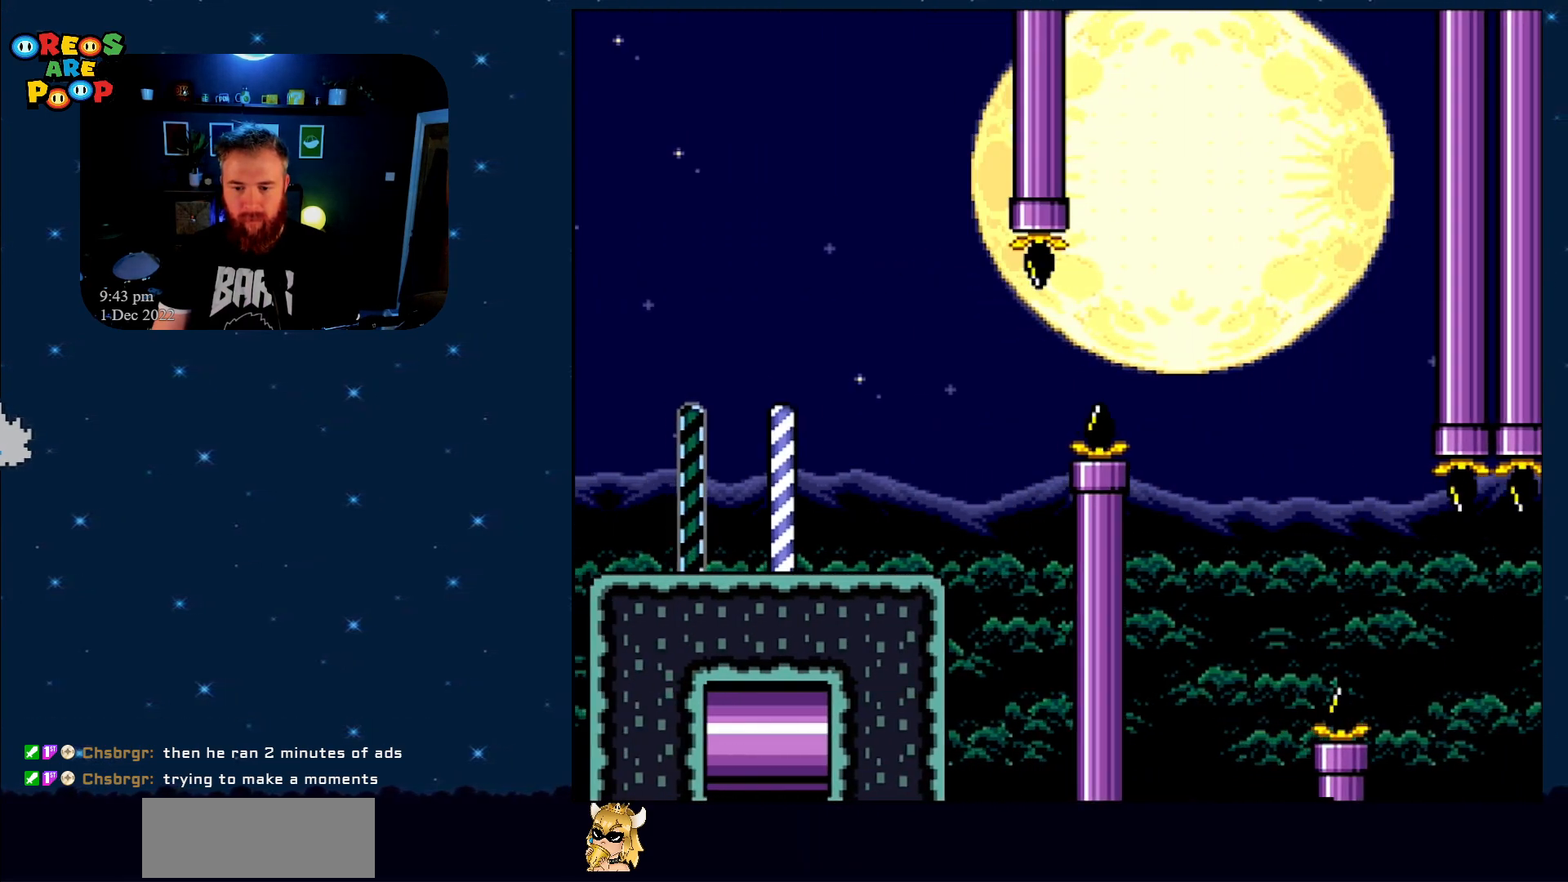
{"buttons": [], "events": [[233, "DPAD_UP", "up"], [267, "B", "up"], [350, "Y", "up"], [450, "DPAD_LEFT", "up"]]}
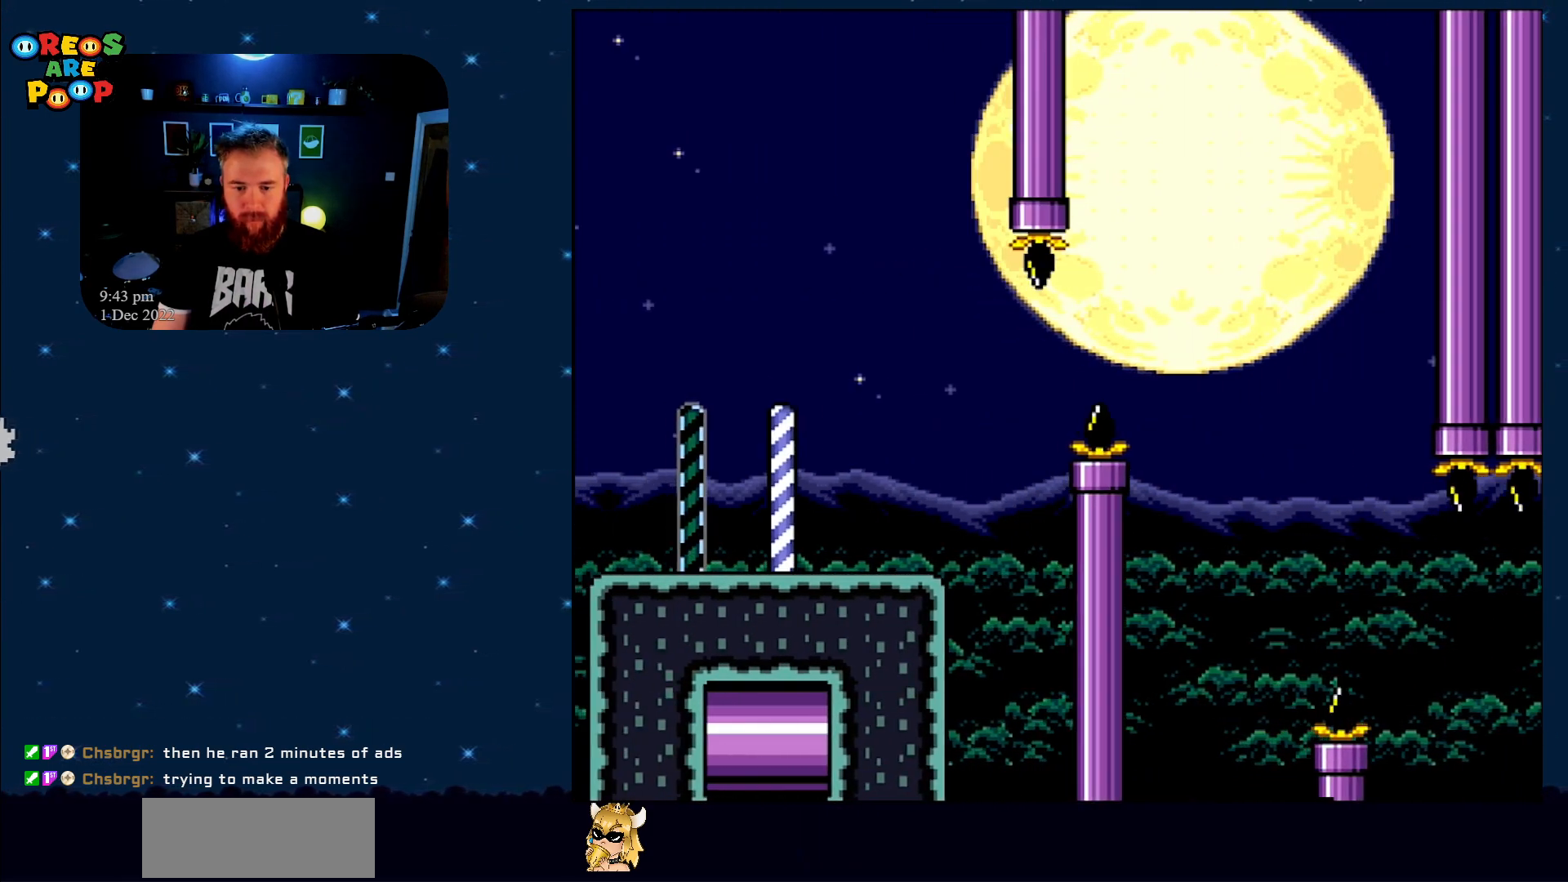
{"buttons": ["A"], "events": [[167, "A", "down"], [317, "A", "up"], [383, "A", "down"]]}